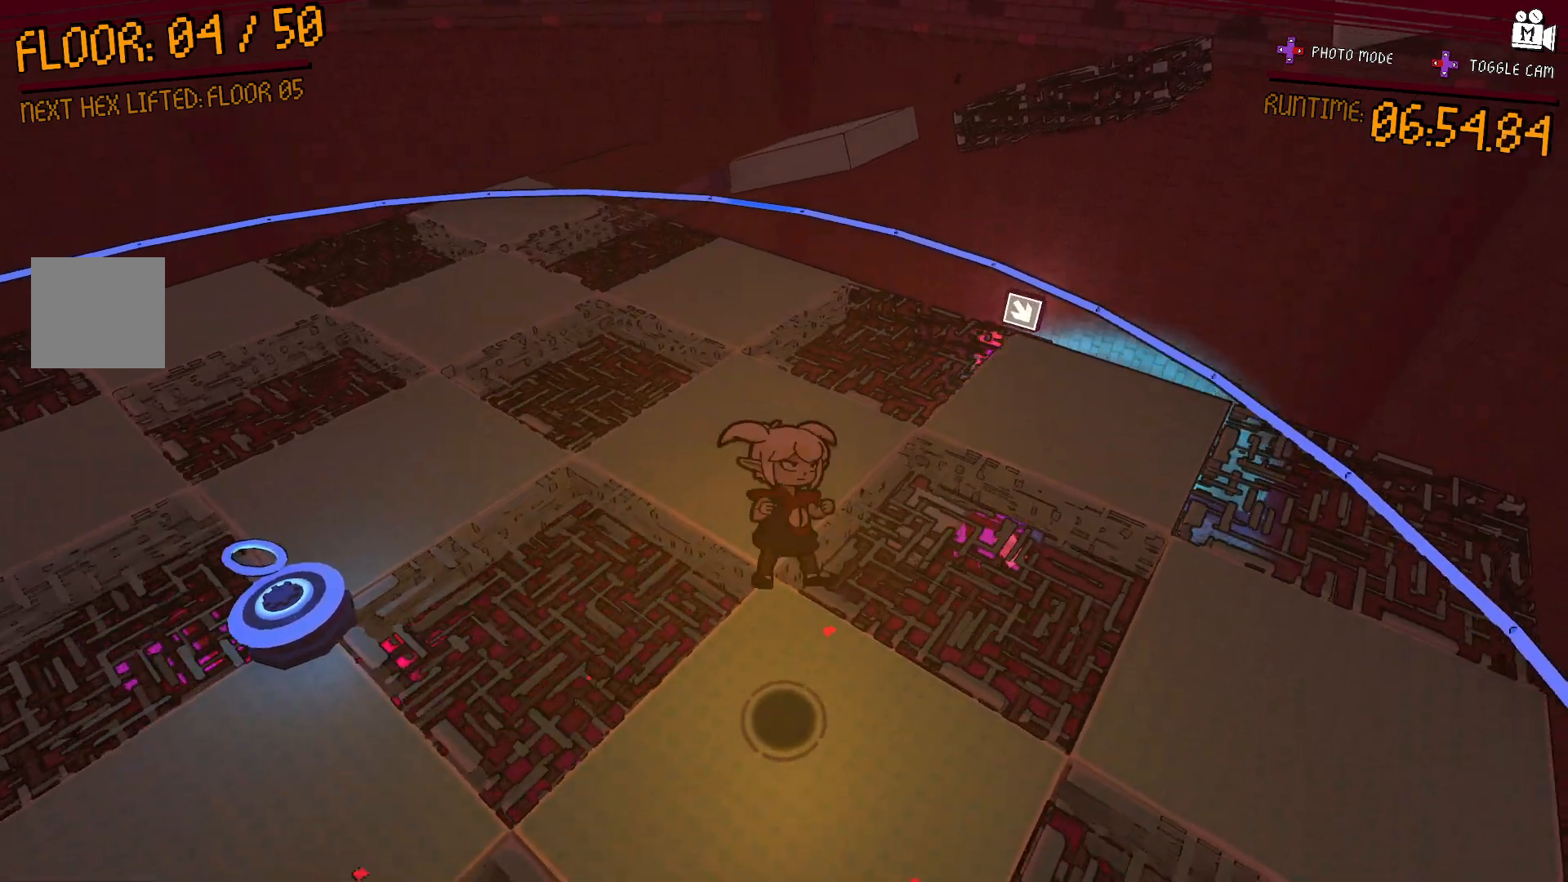
Gameplay with a controller (Xbox layout); each line is a JSON object with the inputs held at the frame after it (dt_ms = milliseconds from this image to that frame). "events" lists button and stick changes between this image and that frame as [ms after this image, input, new state], when the widget could be followed in between. Not read: L3 R3.
{"dt_ms": 500, "buttons": [], "left_stick": "up-left", "right_stick": "center", "events": [[133, "left_stick", "up"], [233, "left_stick", "up-right"], [367, "left_stick", "up"], [500, "left_stick", "up-left"]]}
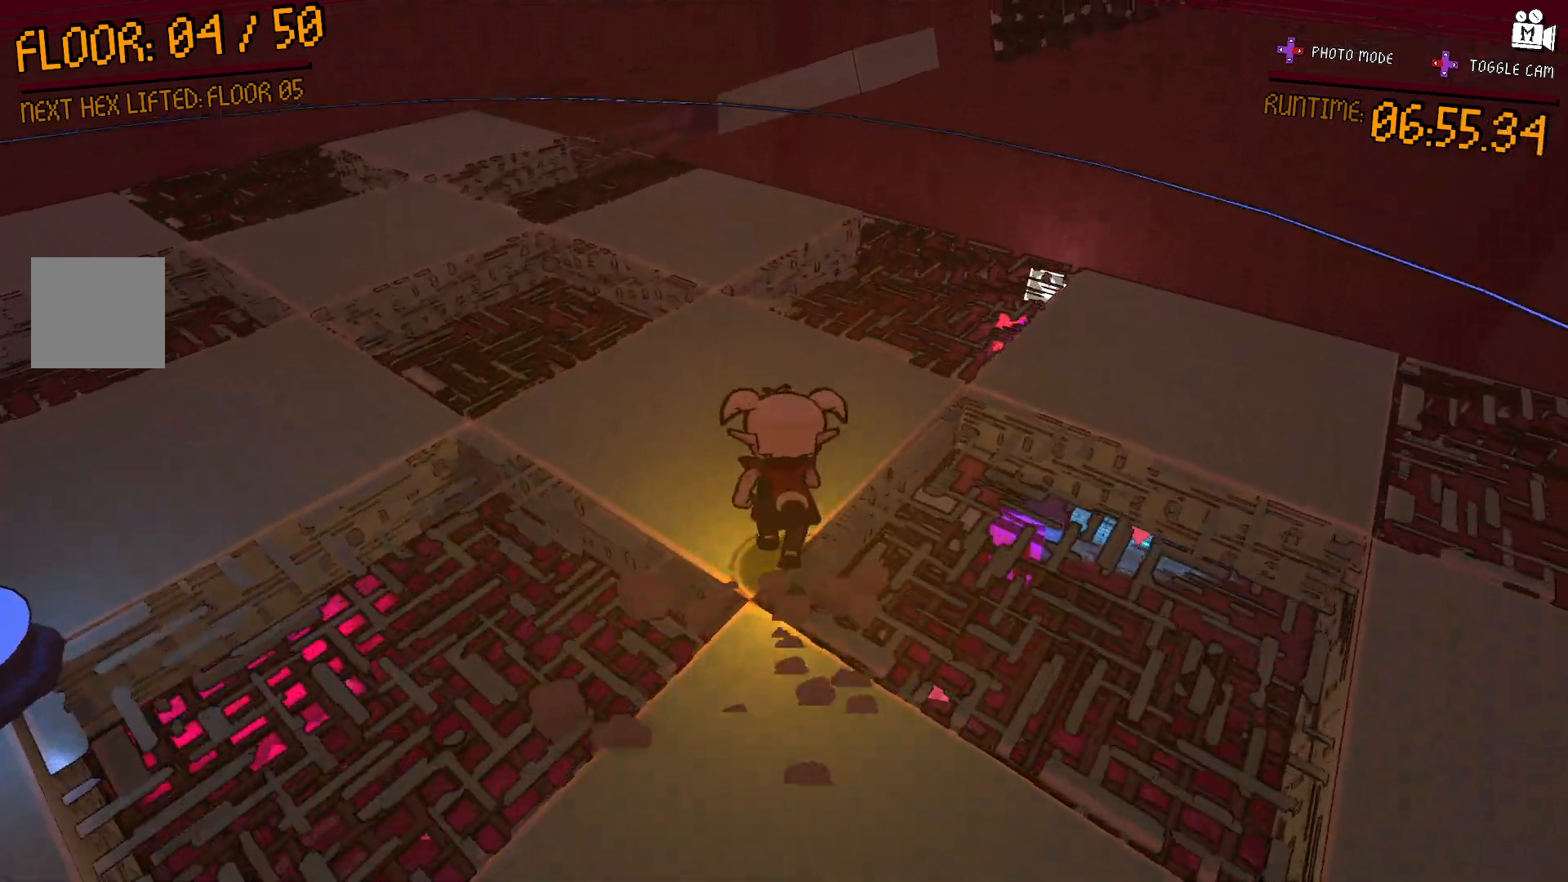
{"dt_ms": 500, "buttons": ["A"], "left_stick": "left", "right_stick": "center", "events": [[300, "A", "down"], [483, "left_stick", "left"]]}
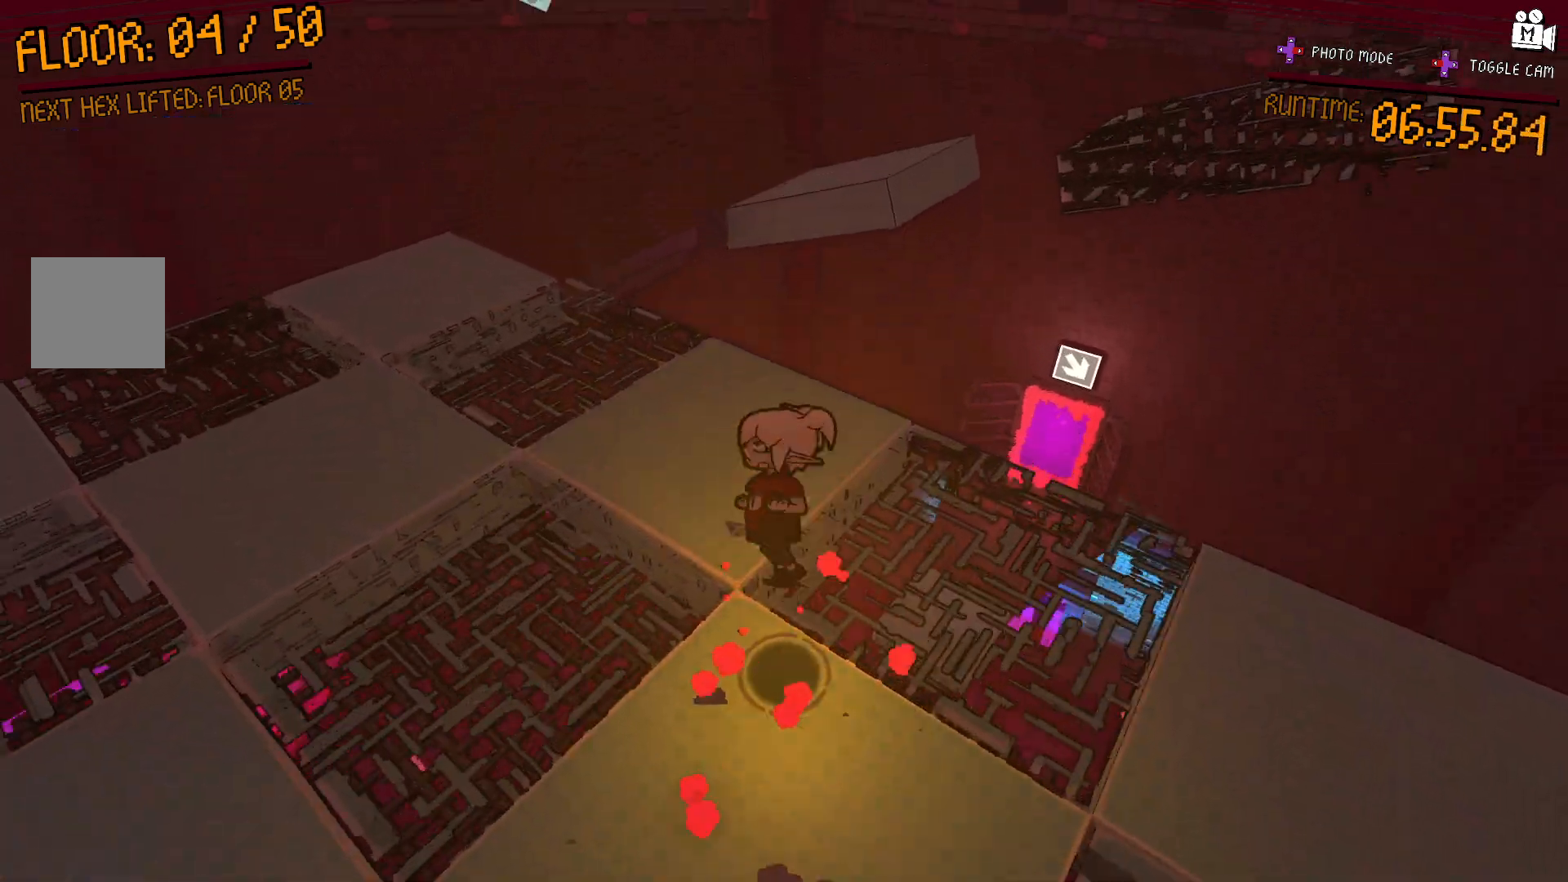
{"dt_ms": 500, "buttons": ["A"], "left_stick": "up", "right_stick": "center", "events": [[100, "left_stick", "down-left"], [283, "left_stick", "center"], [333, "left_stick", "up"]]}
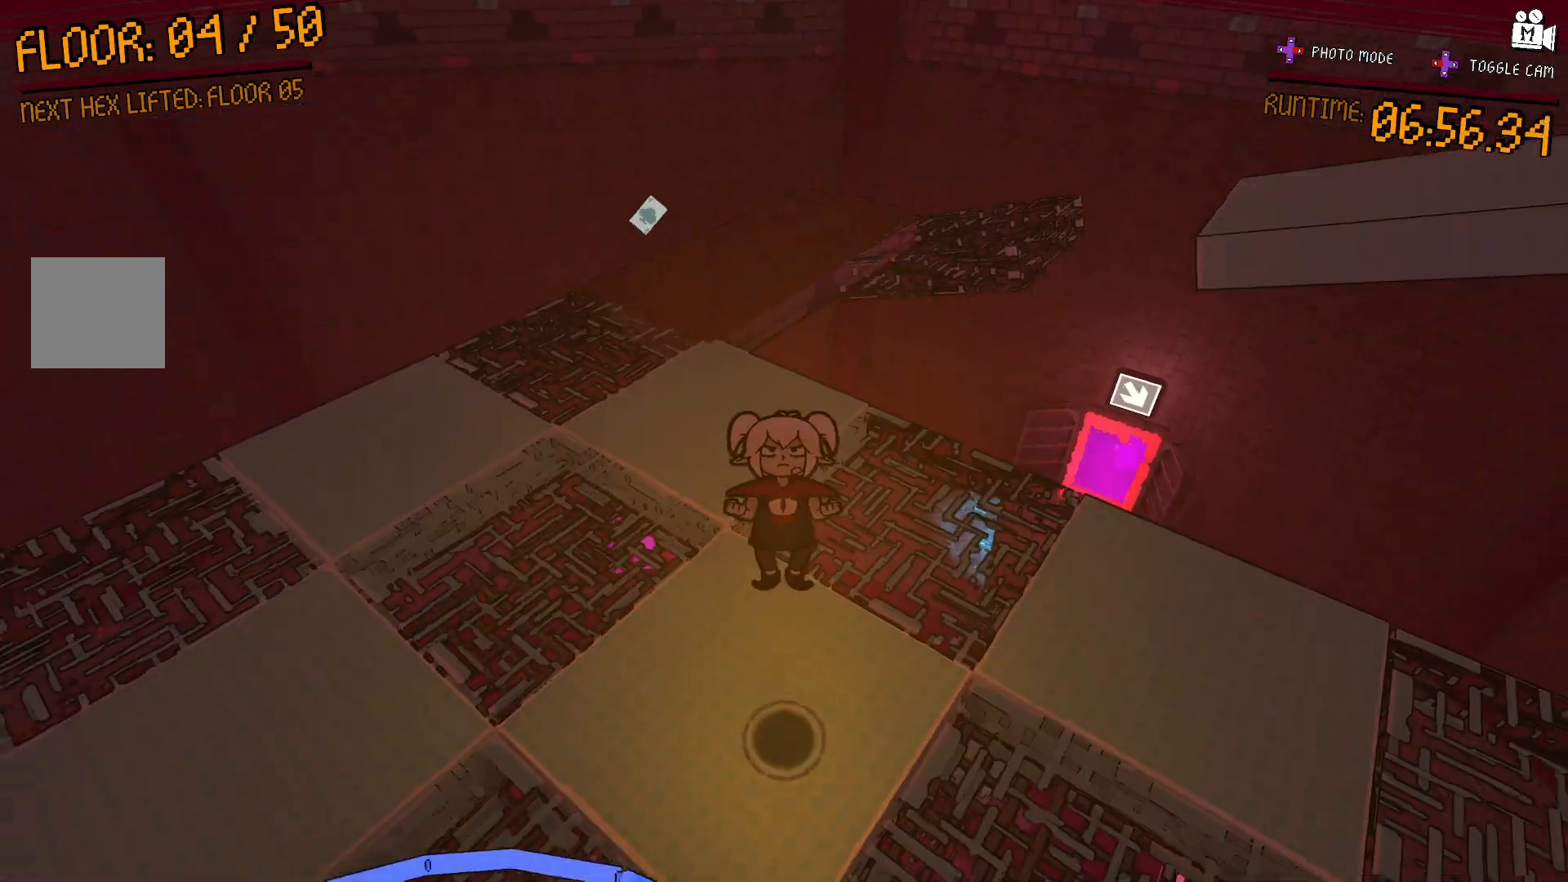
{"dt_ms": 1000, "buttons": ["A"], "left_stick": "up-right", "right_stick": "center"}
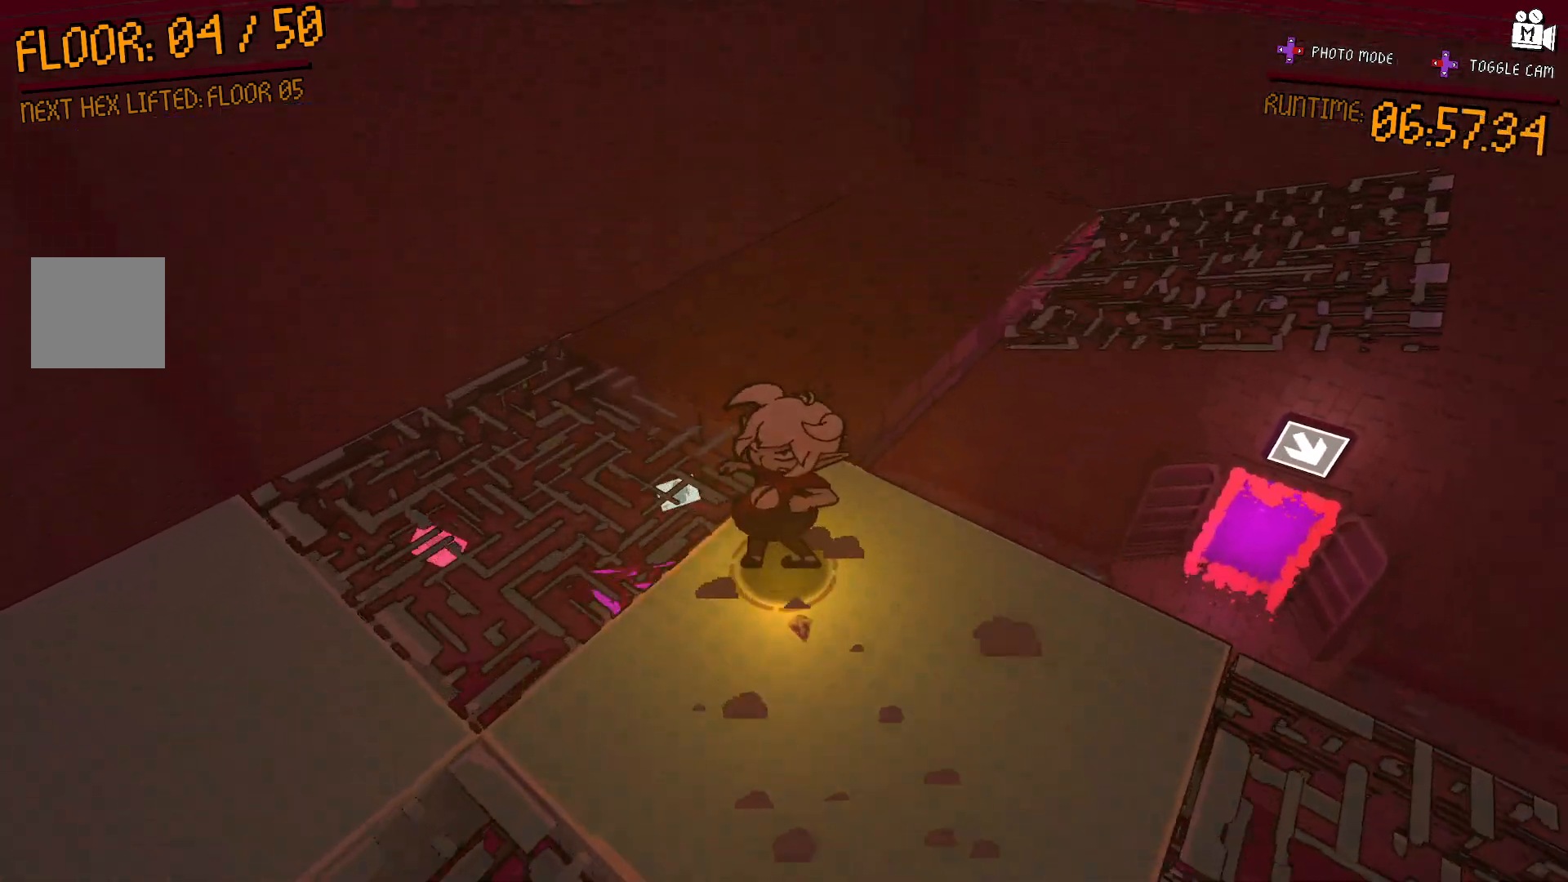
{"dt_ms": 500, "buttons": [], "left_stick": "up", "right_stick": "center", "events": [[133, "A", "up"], [183, "A", "down"], [283, "A", "up"], [350, "A", "down"], [450, "A", "up"], [450, "left_stick", "up"]]}
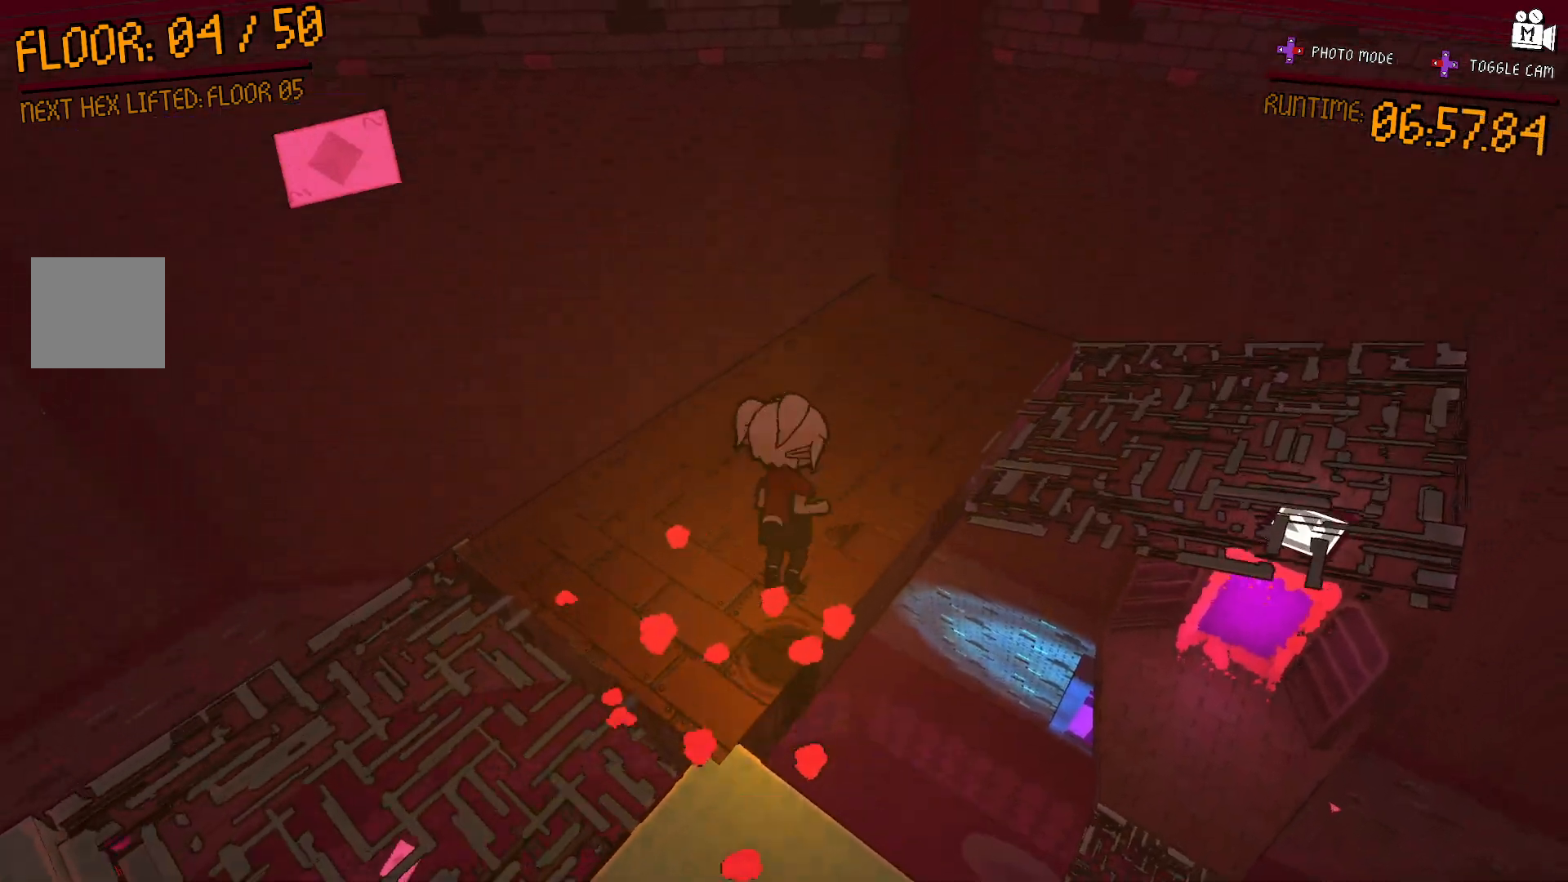
{"dt_ms": 500, "buttons": [], "left_stick": "up", "right_stick": "right"}
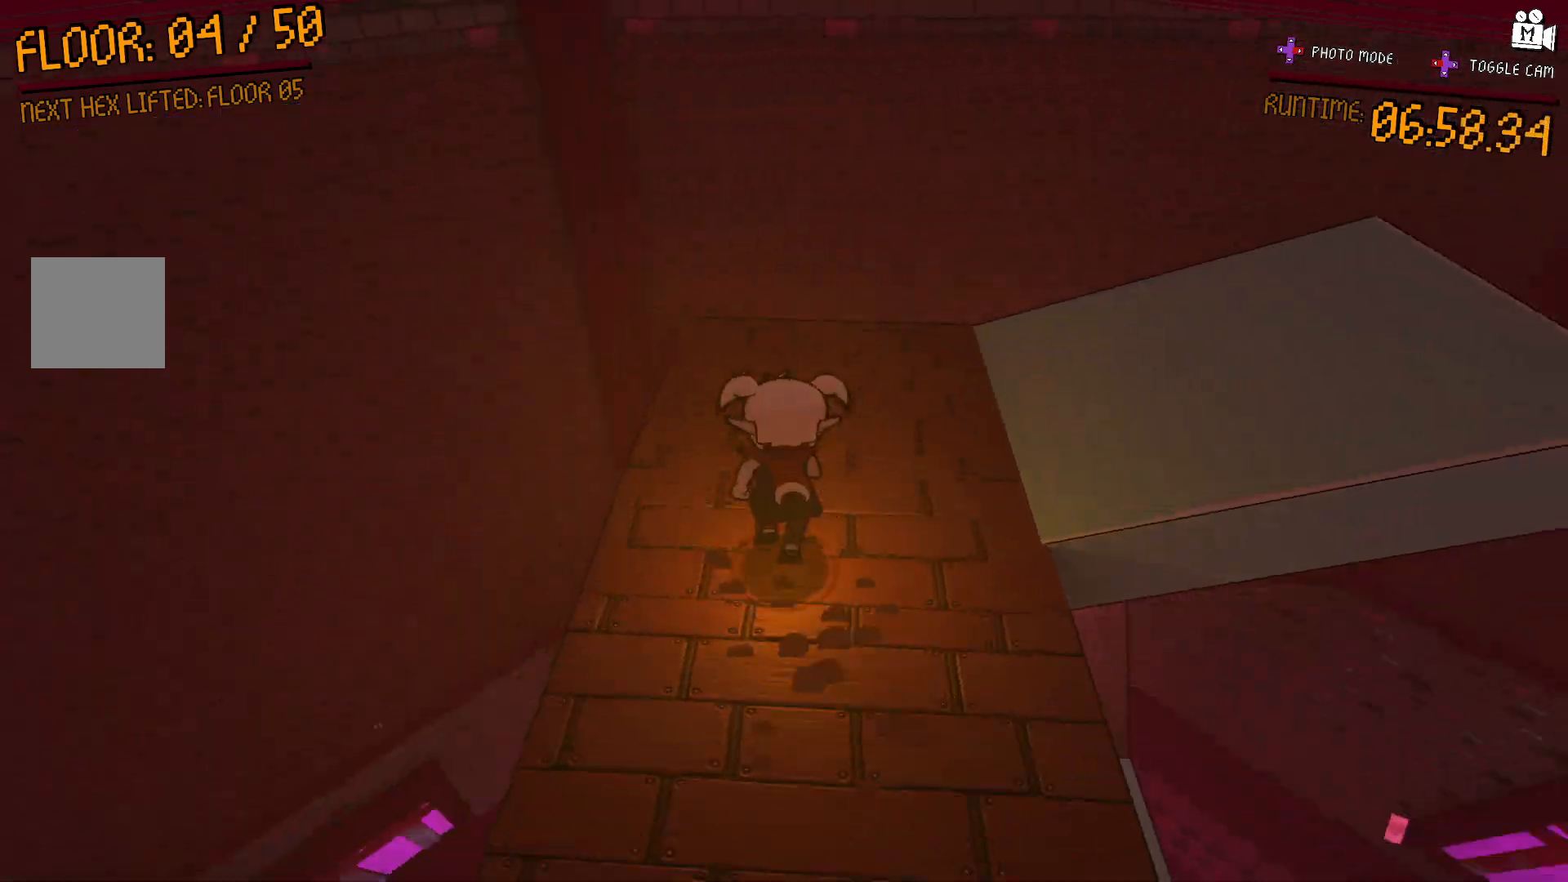
{"dt_ms": 500, "buttons": [], "left_stick": "center", "right_stick": "right", "events": [[67, "left_stick", "center"], [200, "left_stick", "up"], [333, "left_stick", "center"]]}
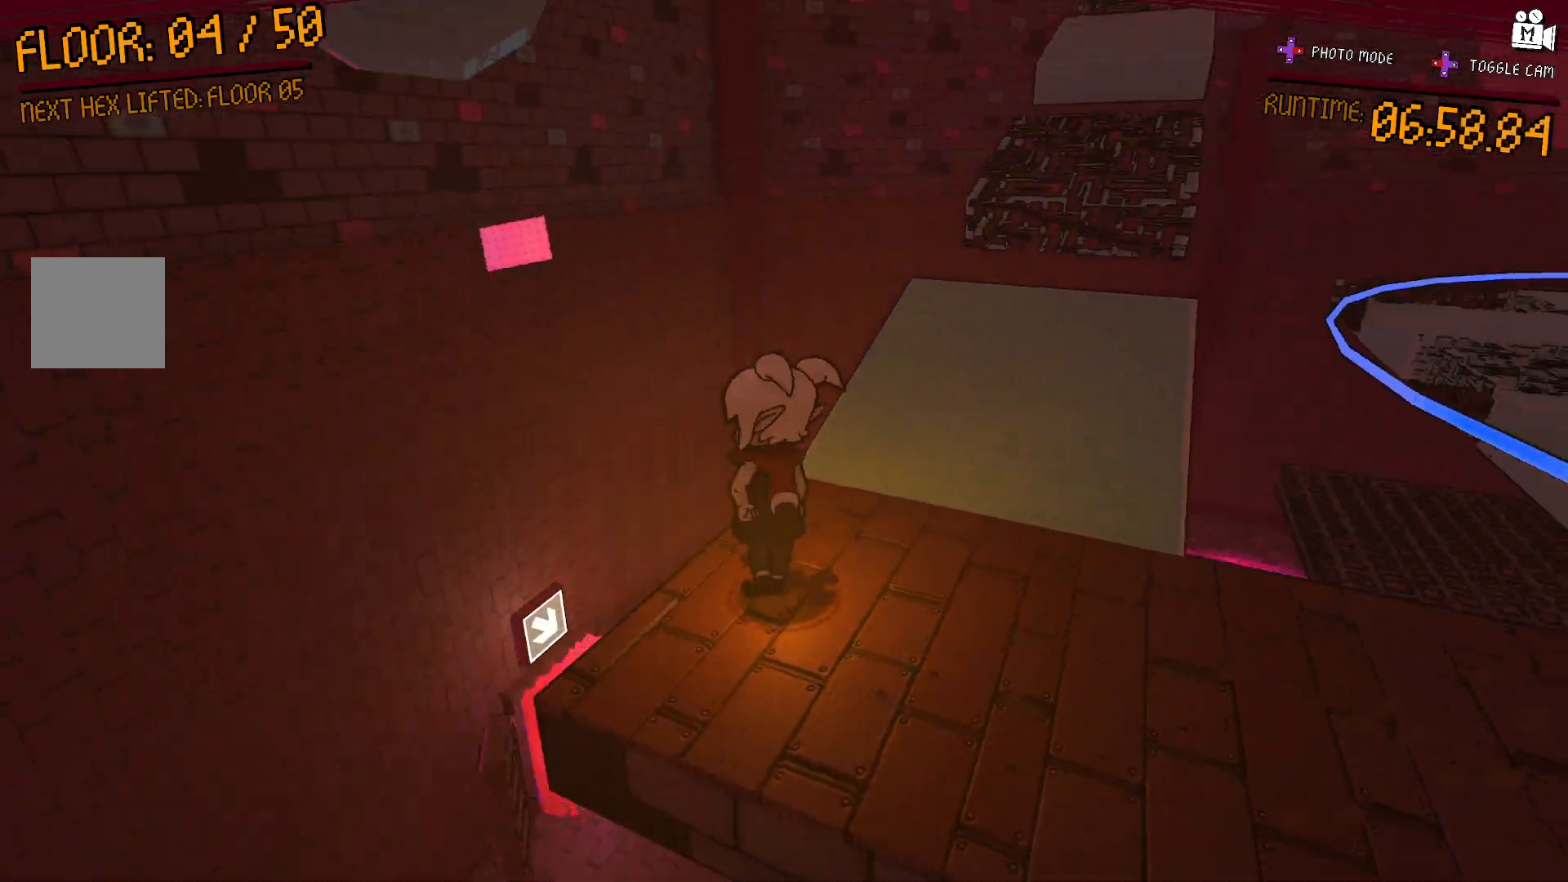
{"dt_ms": 500, "buttons": [], "left_stick": "center", "right_stick": "right", "events": [[167, "right_stick", "center"], [200, "left_stick", "right"], [250, "left_stick", "up-right"], [367, "left_stick", "center"], [433, "right_stick", "right"]]}
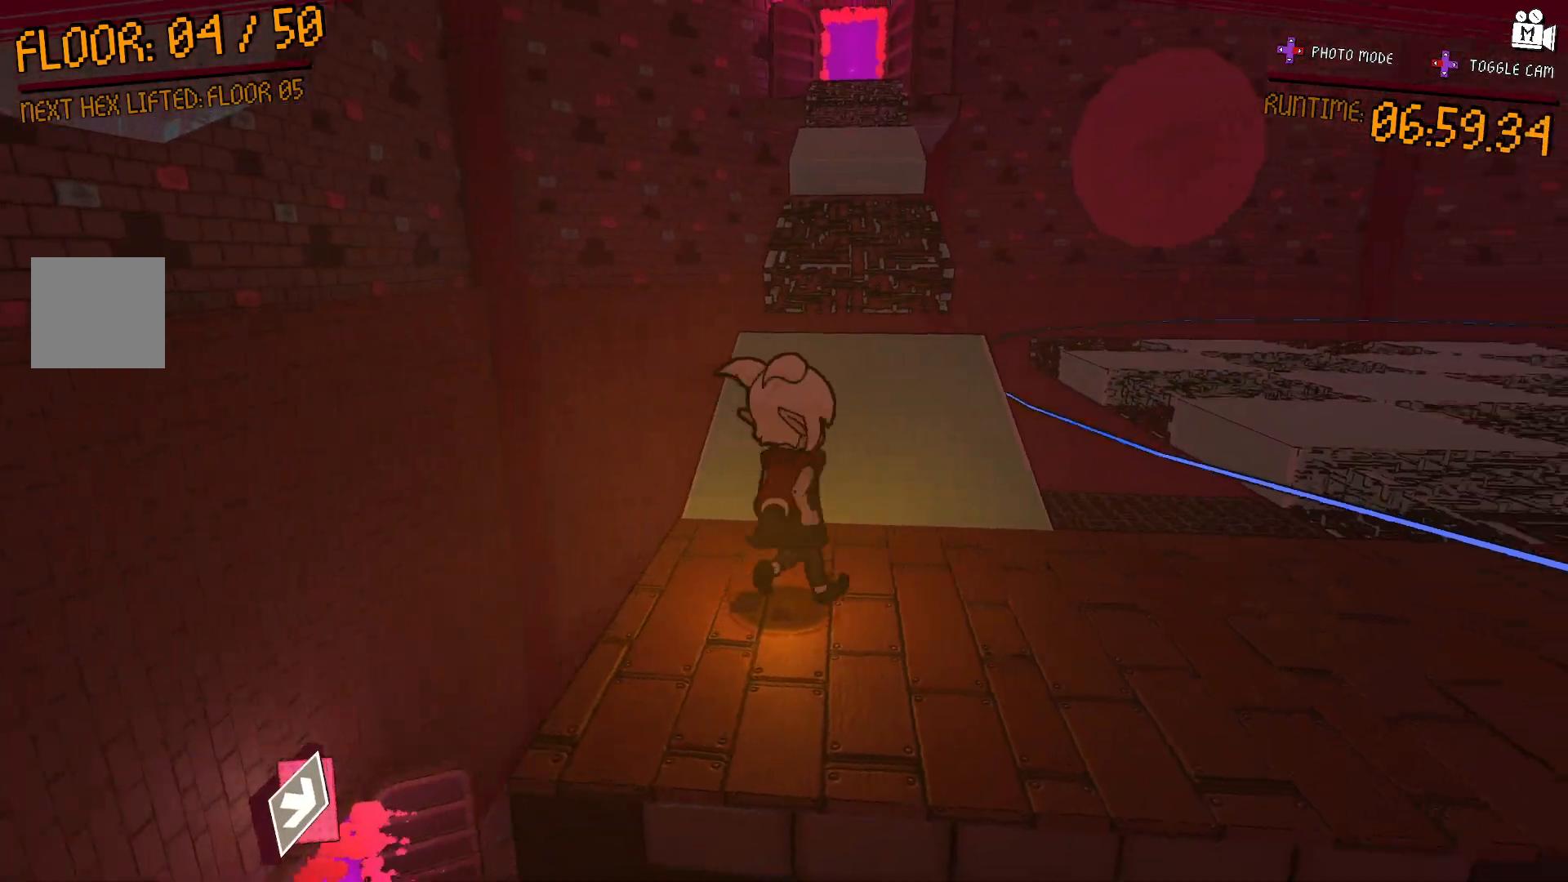
{"dt_ms": 500, "buttons": [], "left_stick": "center", "right_stick": "right", "events": [[183, "right_stick", "center"], [283, "left_stick", "up"], [450, "left_stick", "center"], [483, "right_stick", "right"]]}
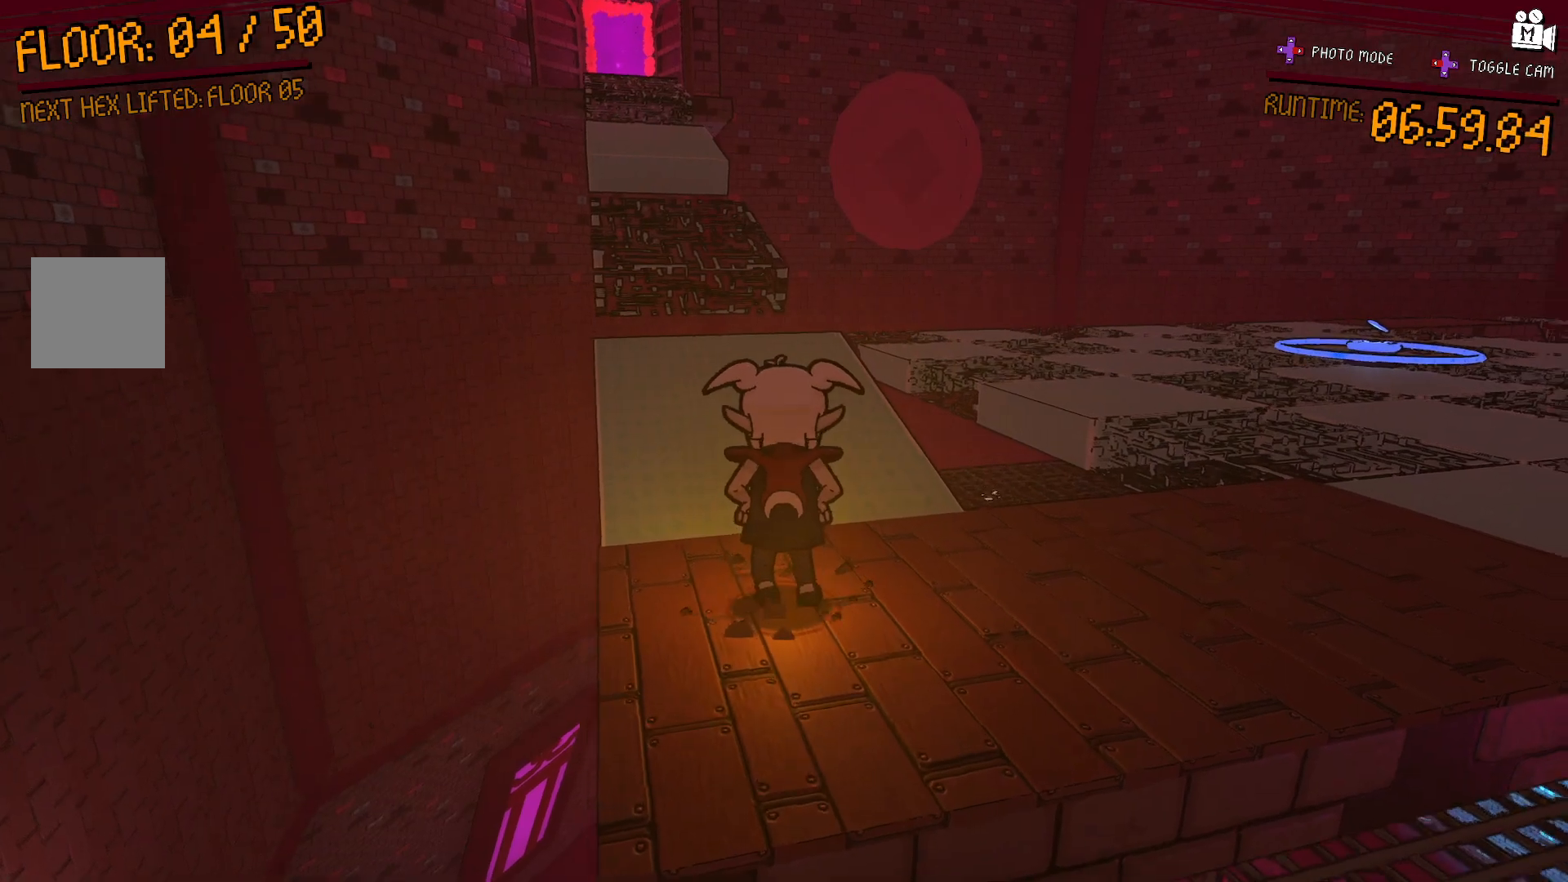
{"dt_ms": 500, "buttons": [], "left_stick": "center", "right_stick": "center", "events": [[33, "right_stick", "down-right"], [283, "right_stick", "center"], [317, "left_stick", "up"], [467, "left_stick", "center"]]}
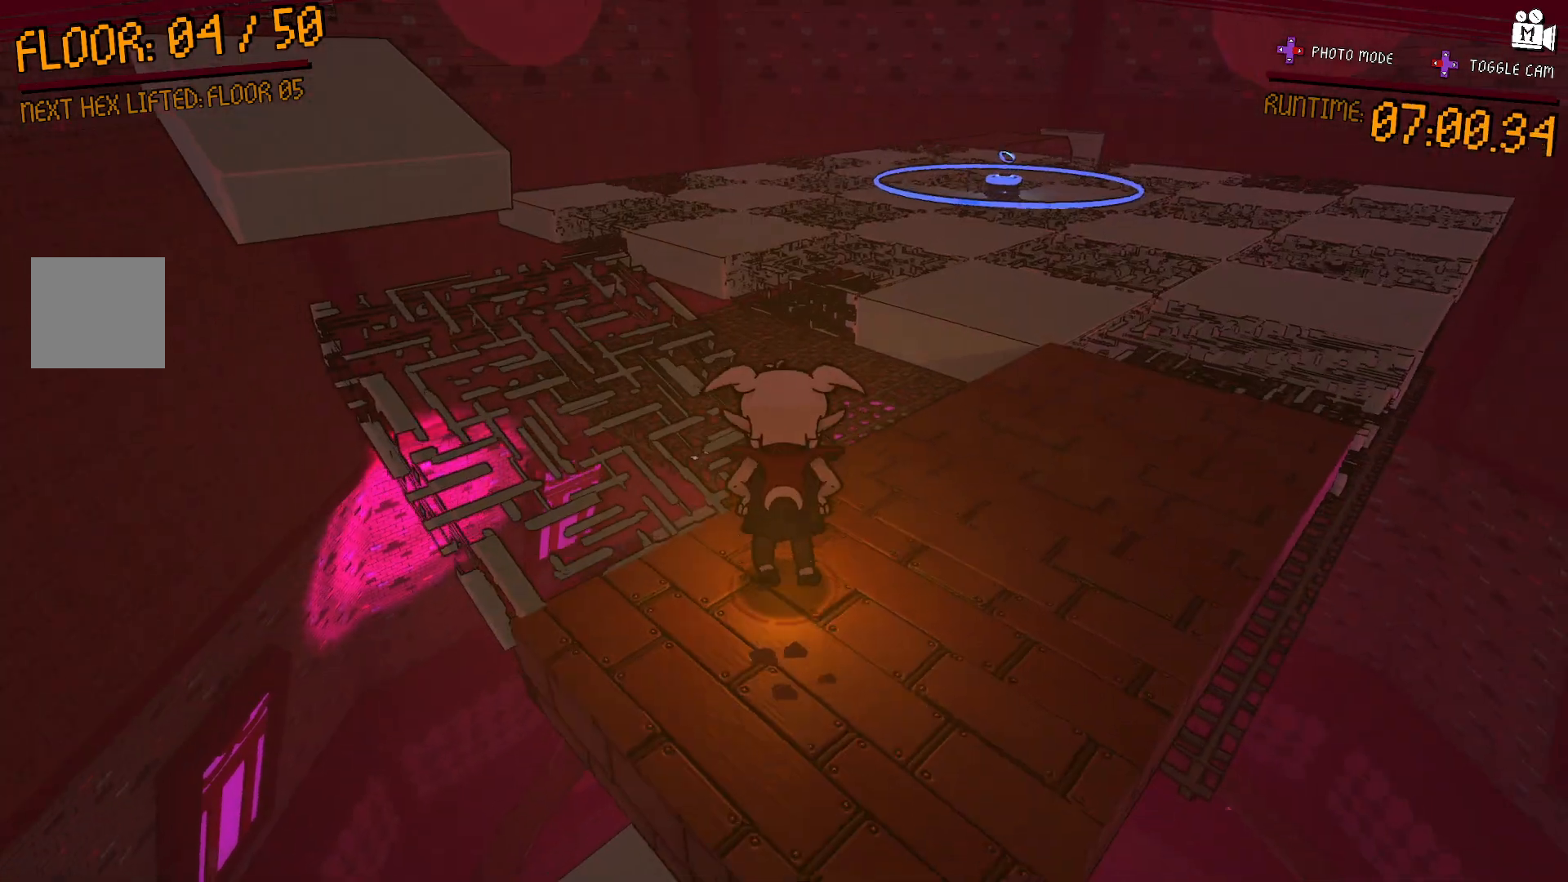
{"dt_ms": 500, "buttons": [], "left_stick": "center", "right_stick": "center", "events": []}
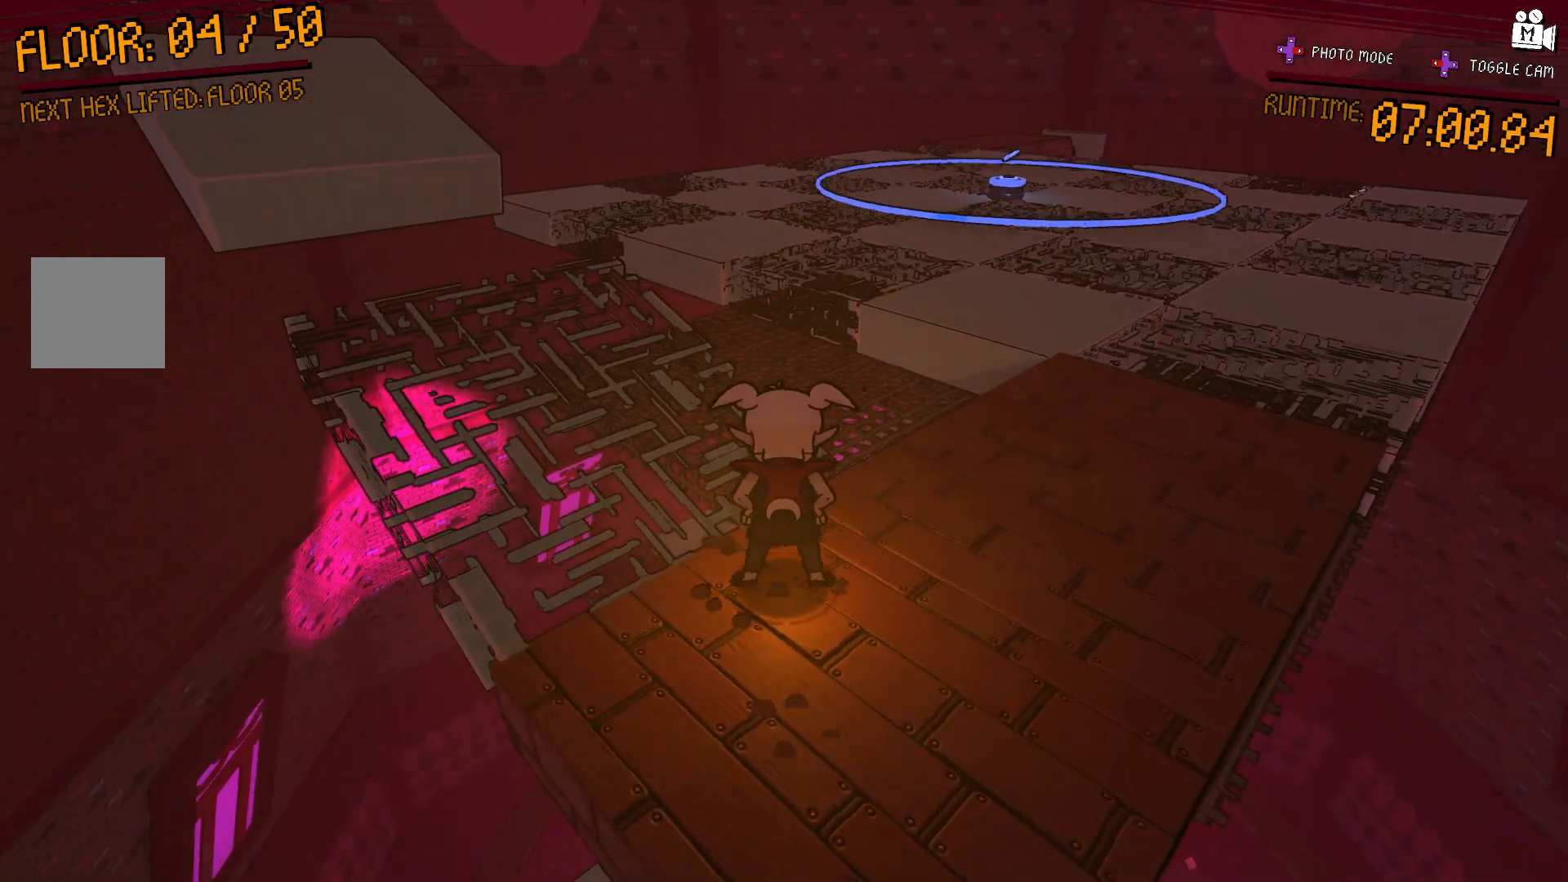
{"dt_ms": 500, "buttons": [], "left_stick": "center", "right_stick": "center", "events": [[100, "right_stick", "up-left"], [217, "right_stick", "center"]]}
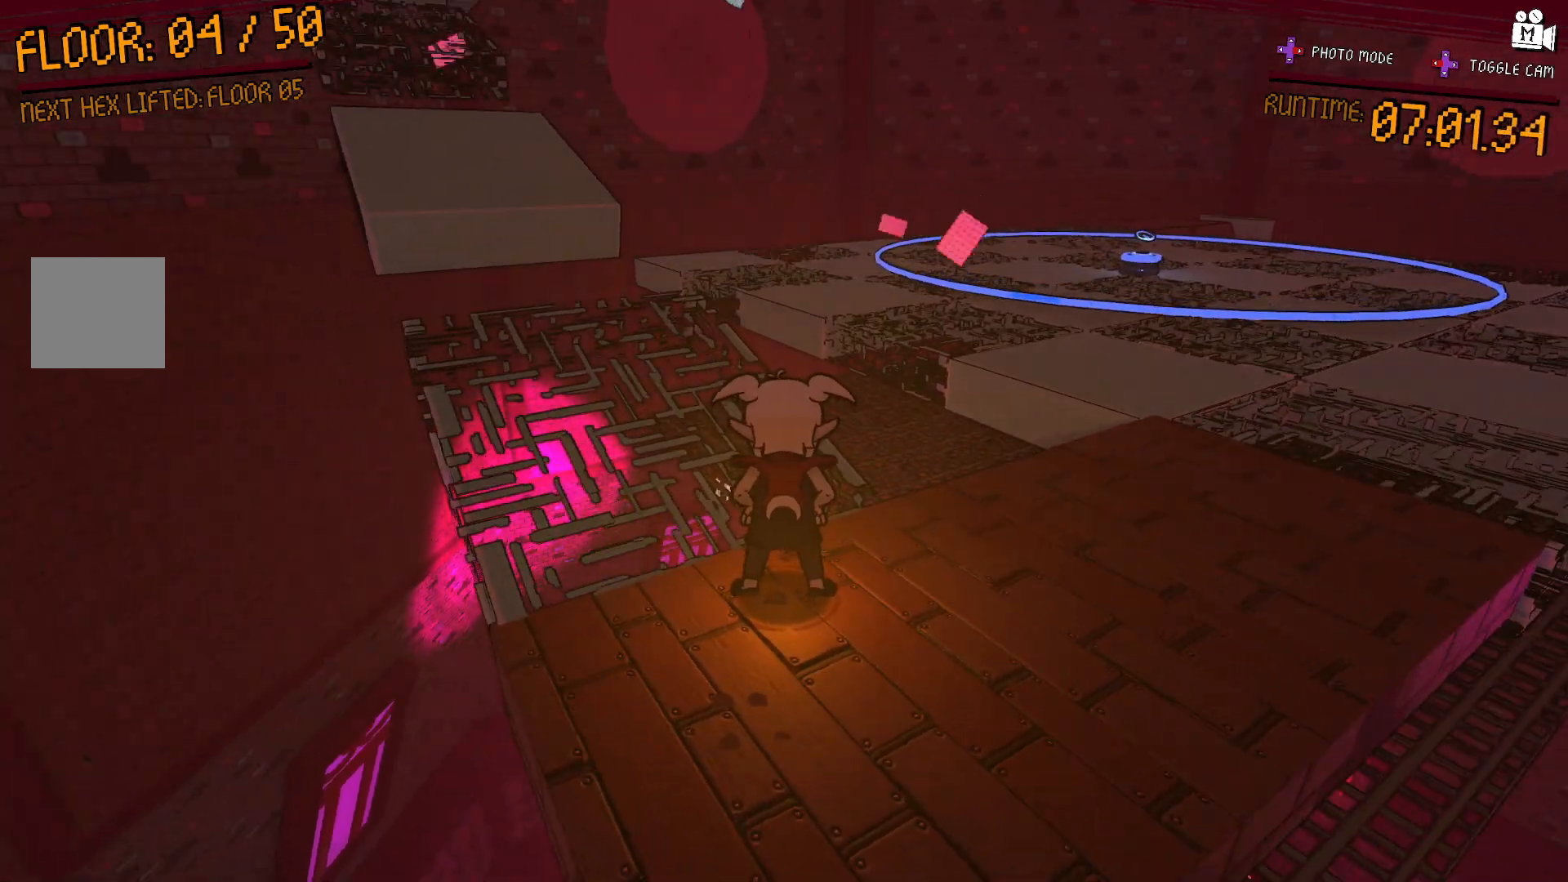
{"dt_ms": 500, "buttons": [], "left_stick": "center", "right_stick": "center", "events": []}
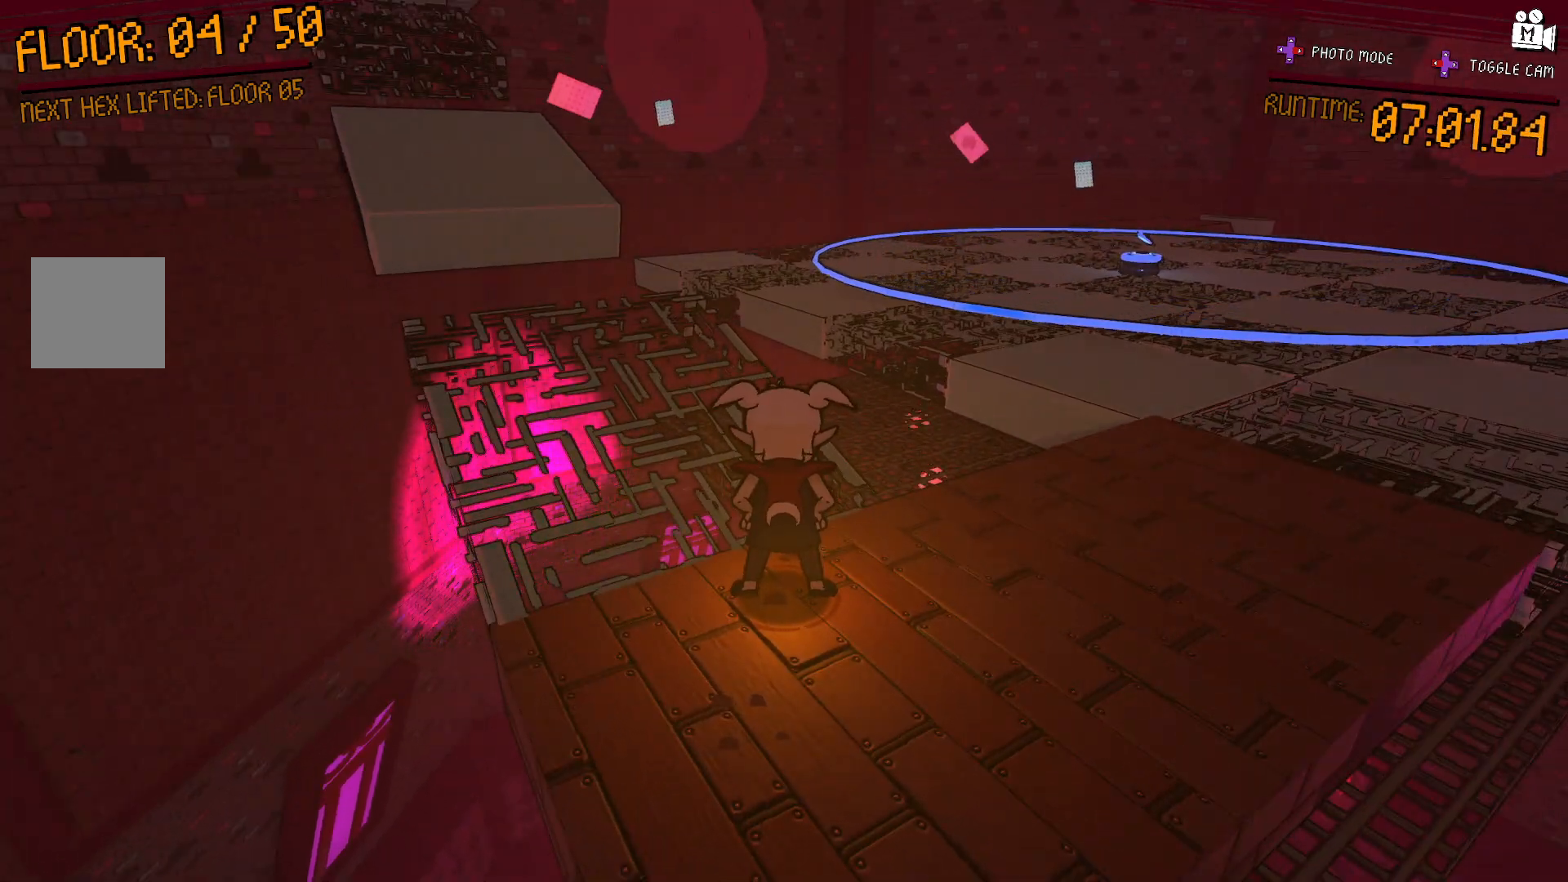
{"dt_ms": 500, "buttons": [], "left_stick": "up-left", "right_stick": "center", "events": [[500, "left_stick", "up-left"]]}
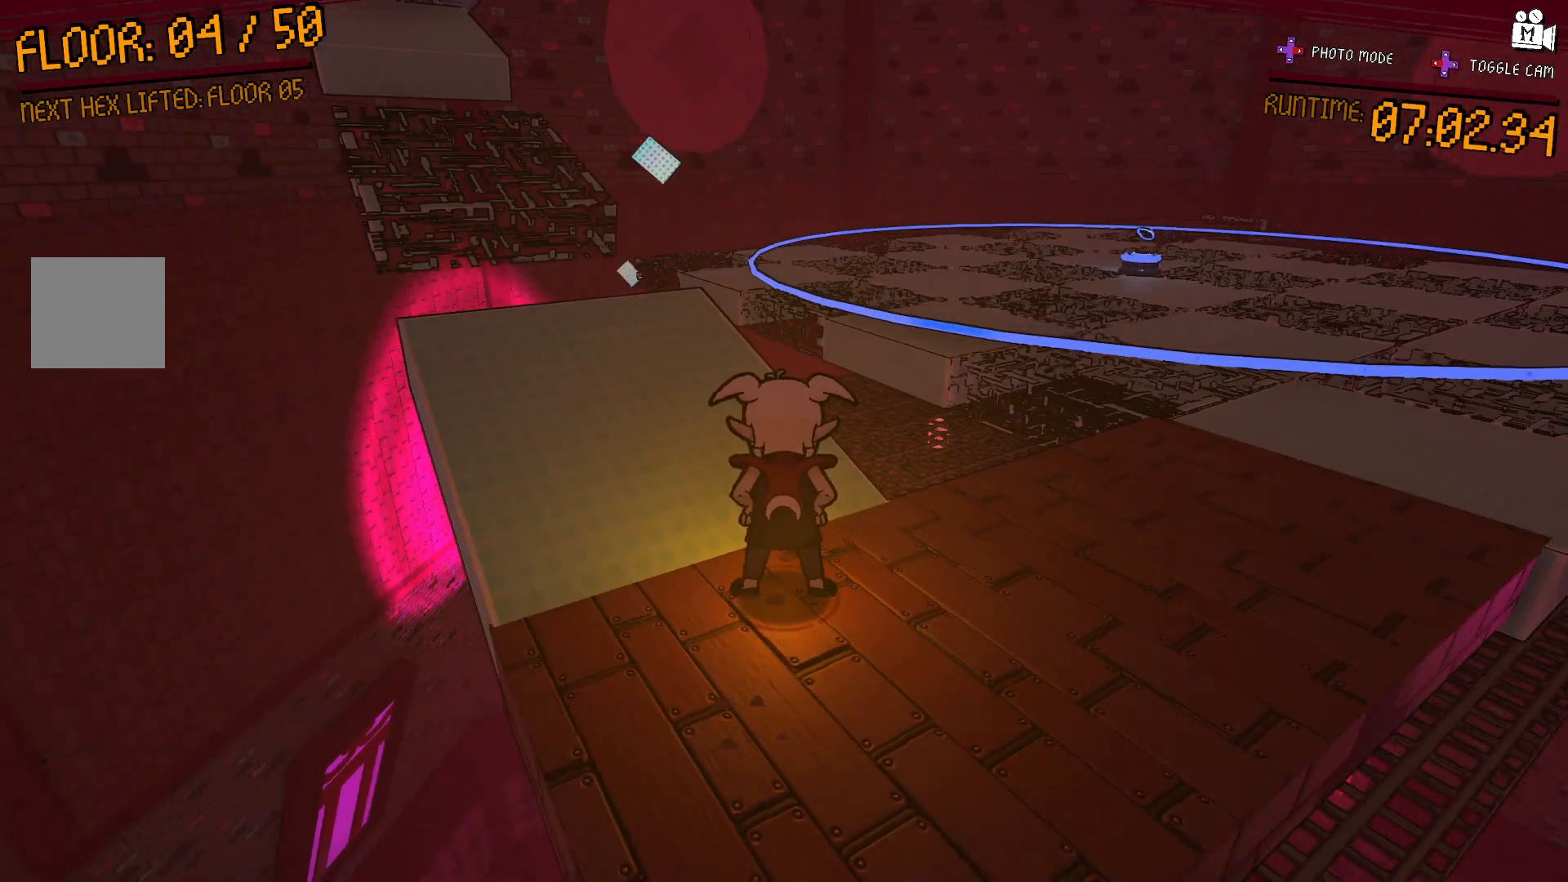
{"dt_ms": 500, "buttons": [], "left_stick": "center", "right_stick": "center", "events": [[467, "left_stick", "center"]]}
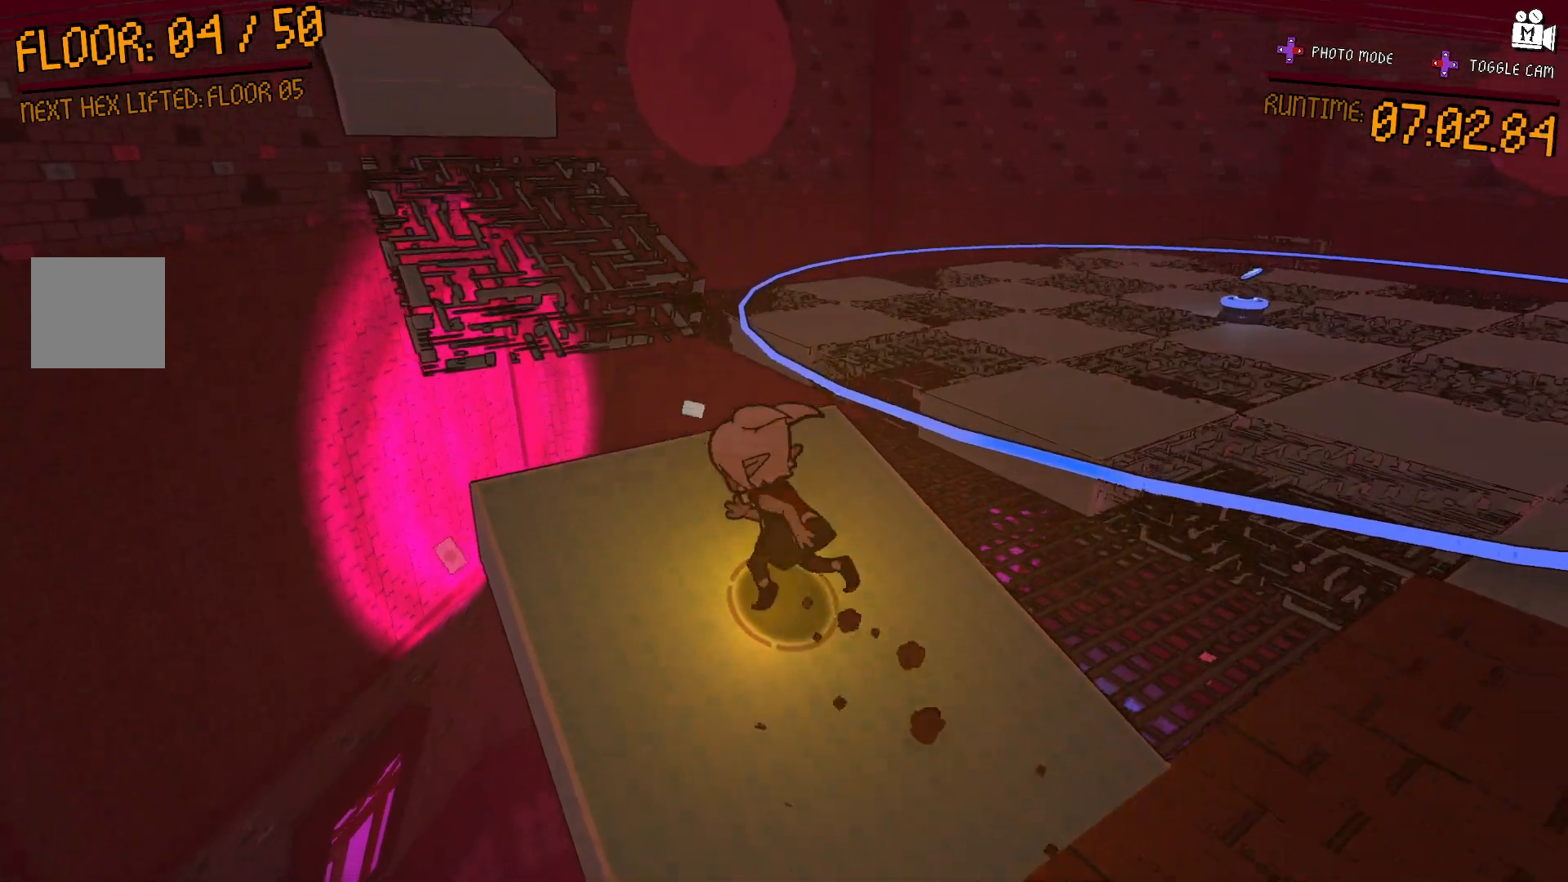
{"dt_ms": 500, "buttons": [], "left_stick": "center", "right_stick": "center", "events": []}
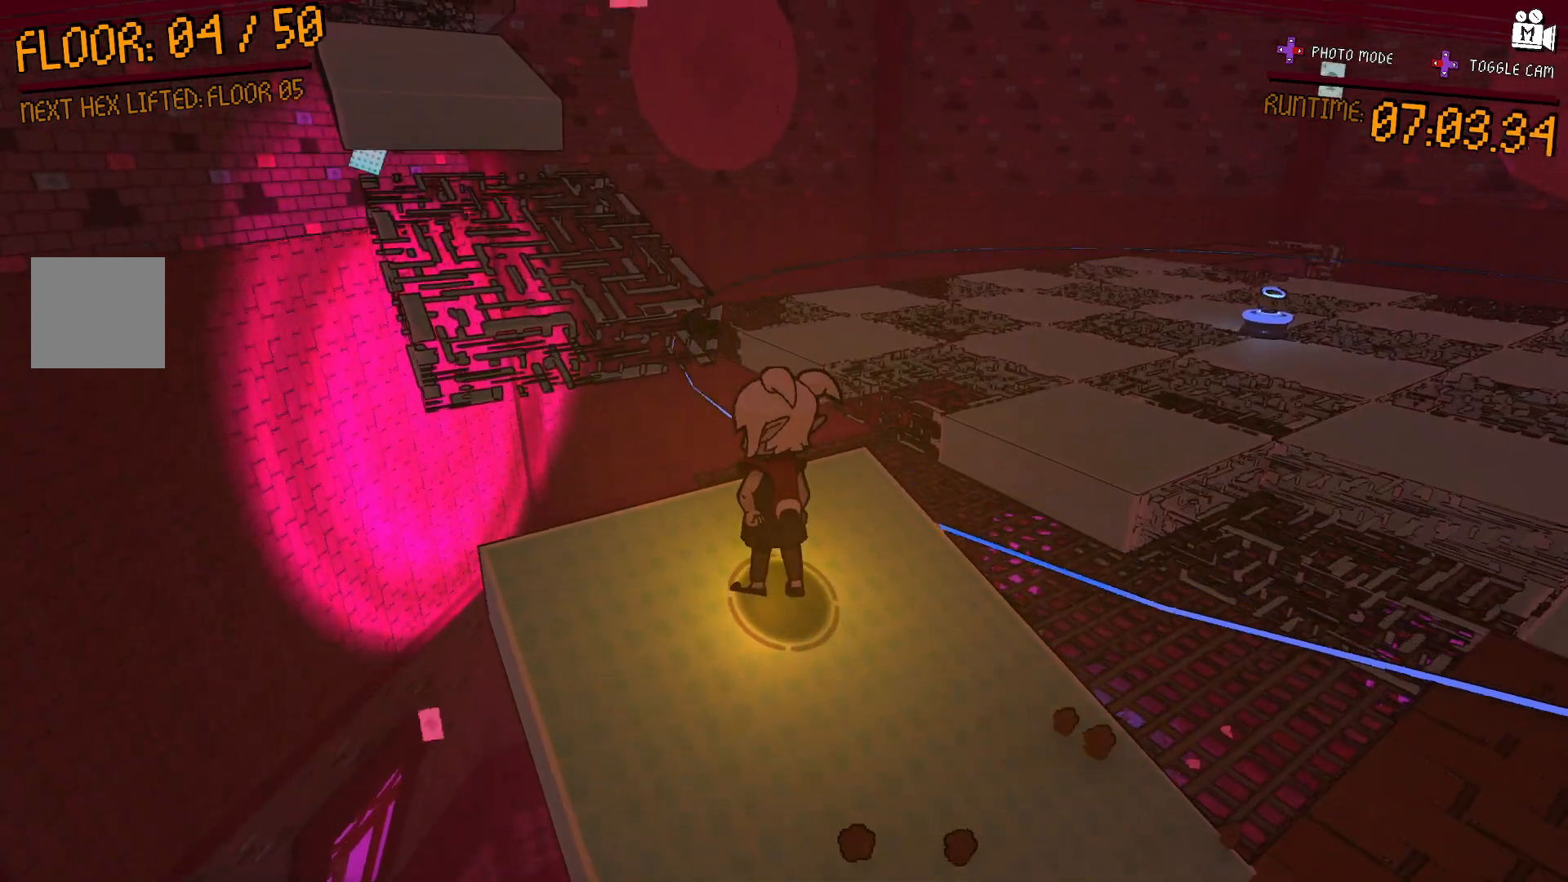
{"dt_ms": 500, "buttons": [], "left_stick": "up-left", "right_stick": "center", "events": [[350, "left_stick", "up-left"]]}
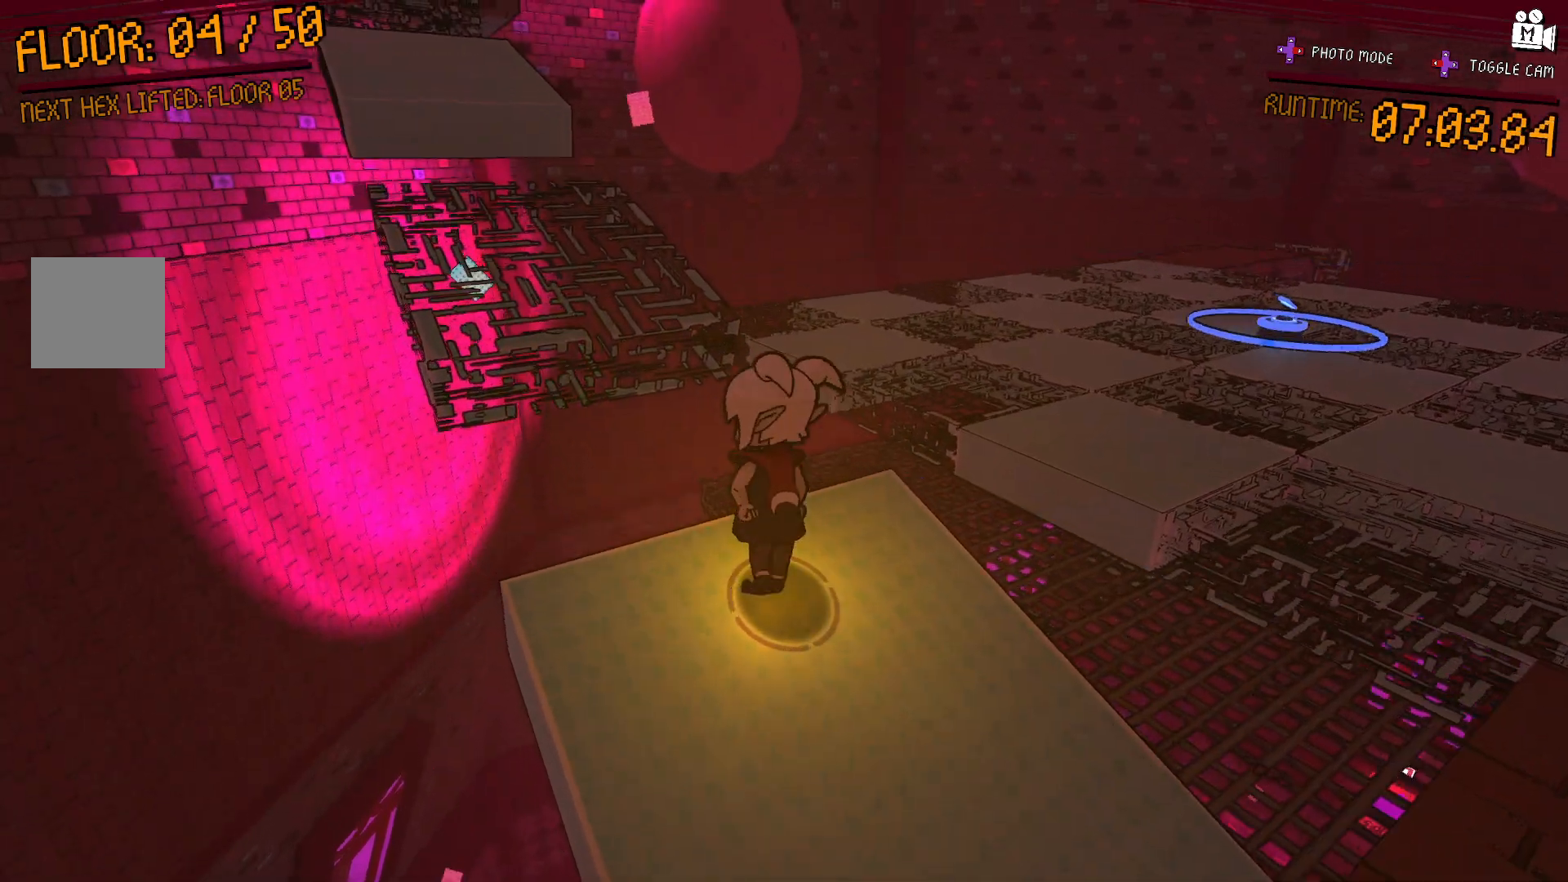
{"dt_ms": 500, "buttons": ["A"], "left_stick": "up-left", "right_stick": "center", "events": [[67, "A", "down"]]}
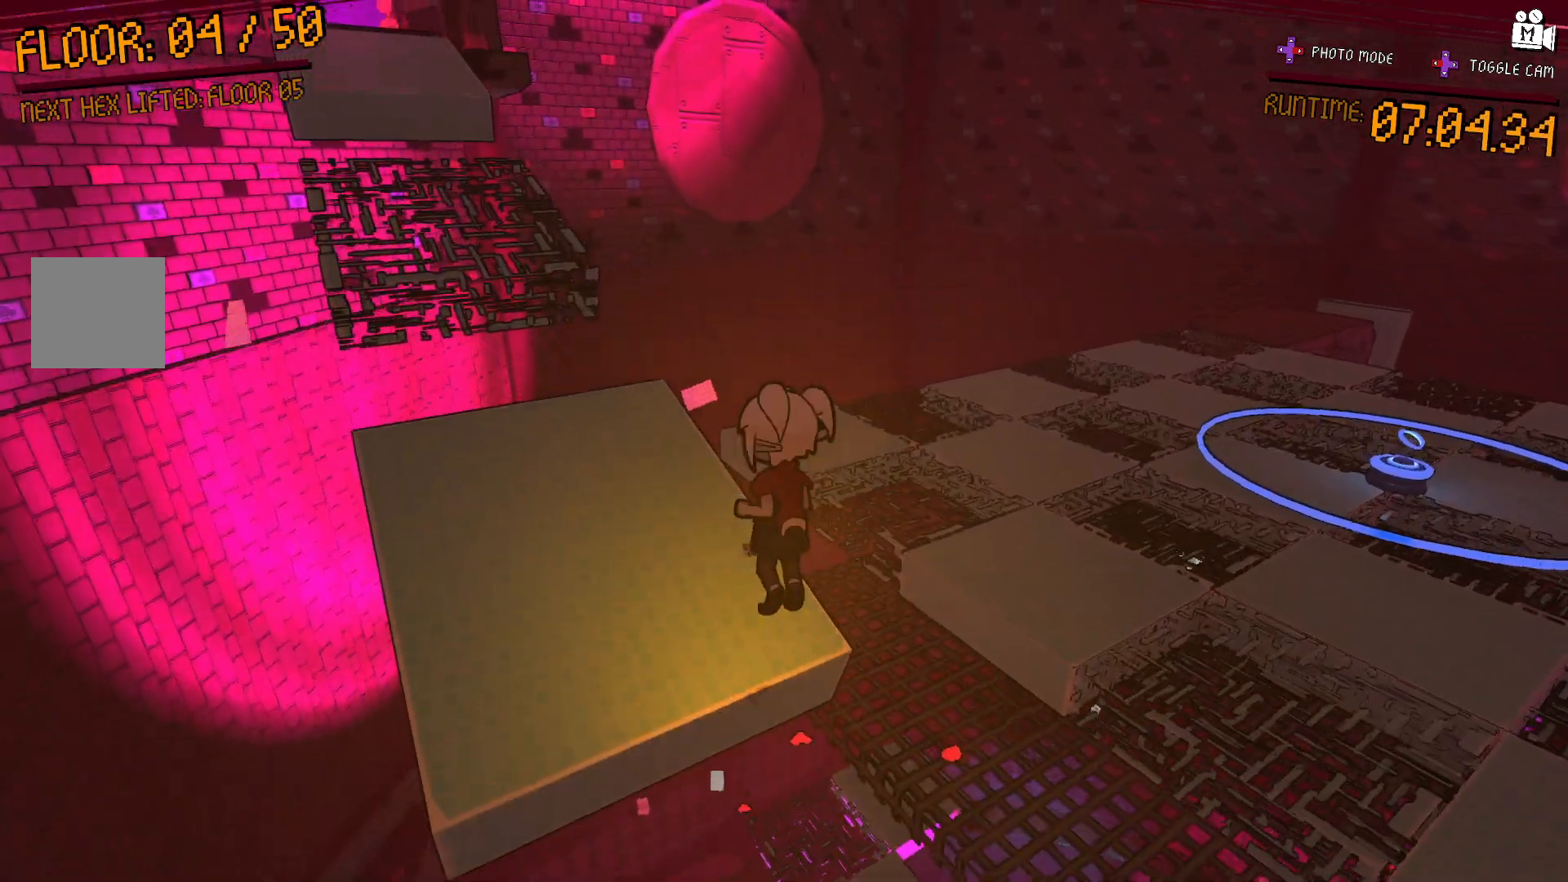
{"dt_ms": 500, "buttons": [], "left_stick": "center", "right_stick": "center", "events": [[33, "A", "up"], [383, "left_stick", "center"]]}
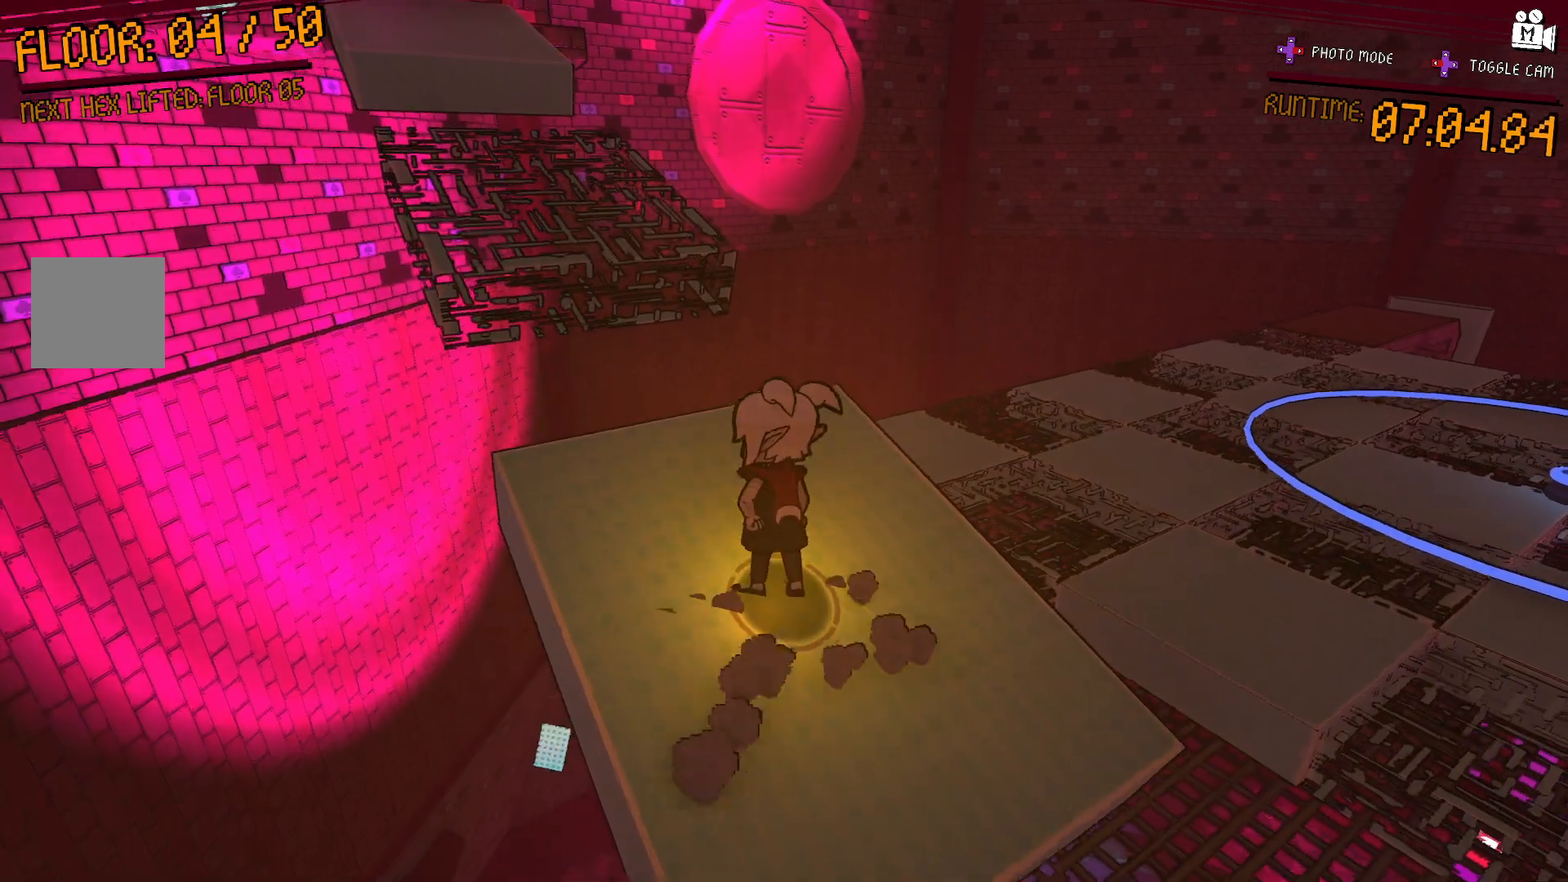
{"dt_ms": 500, "buttons": [], "left_stick": "center", "right_stick": "center", "events": [[233, "left_stick", "up"], [383, "left_stick", "center"]]}
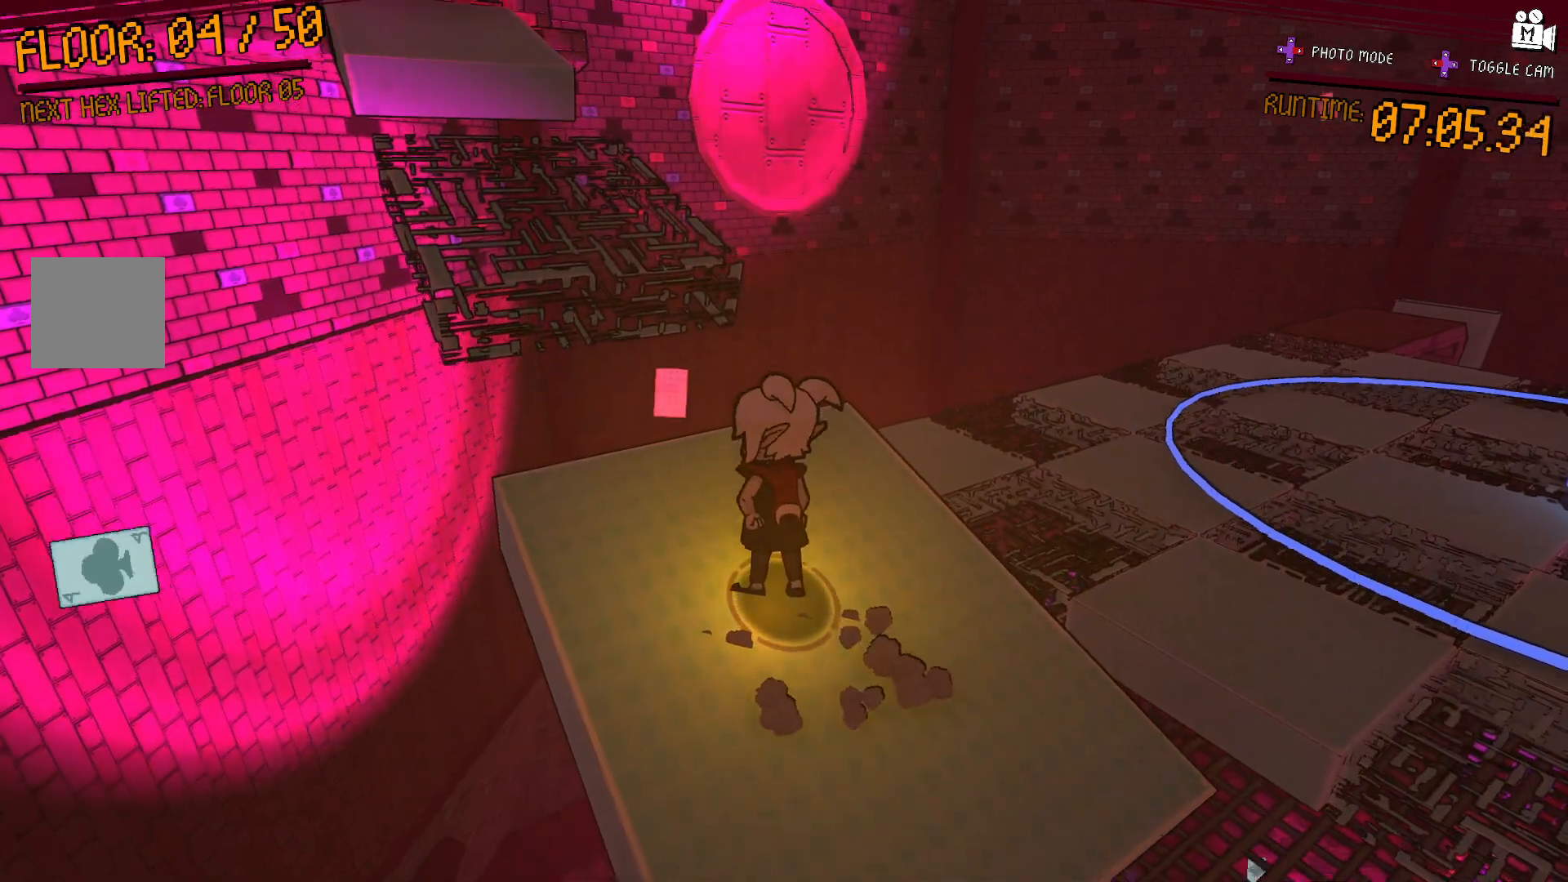
{"dt_ms": 500, "buttons": ["A"], "left_stick": "up-left", "right_stick": "center", "events": [[33, "left_stick", "up-left"], [217, "A", "down"]]}
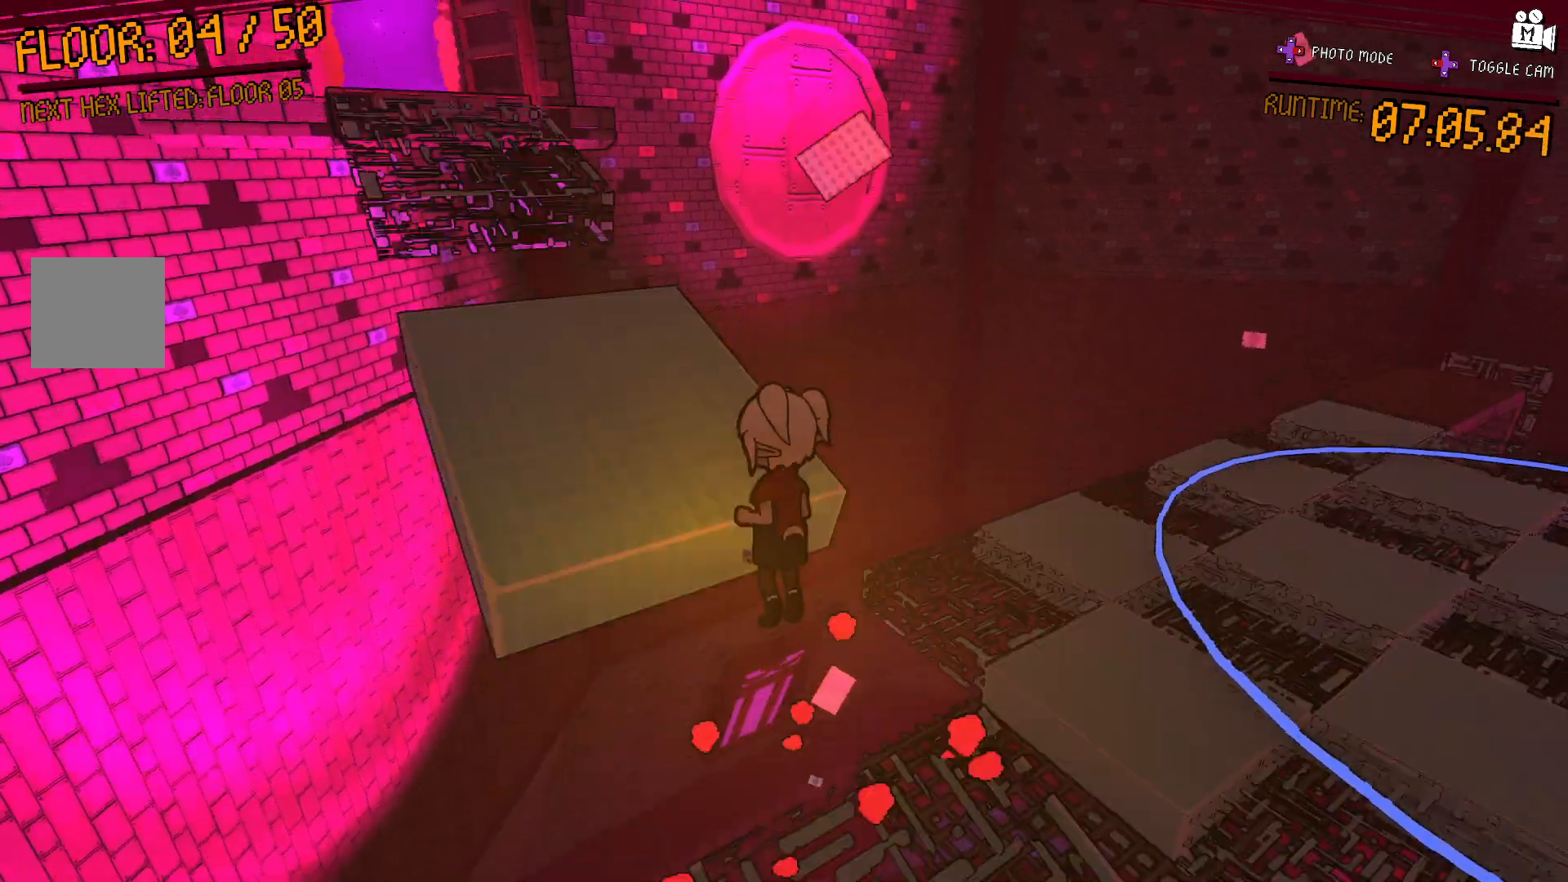
{"dt_ms": 500, "buttons": [], "left_stick": "up-left", "right_stick": "center", "events": [[283, "A", "up"]]}
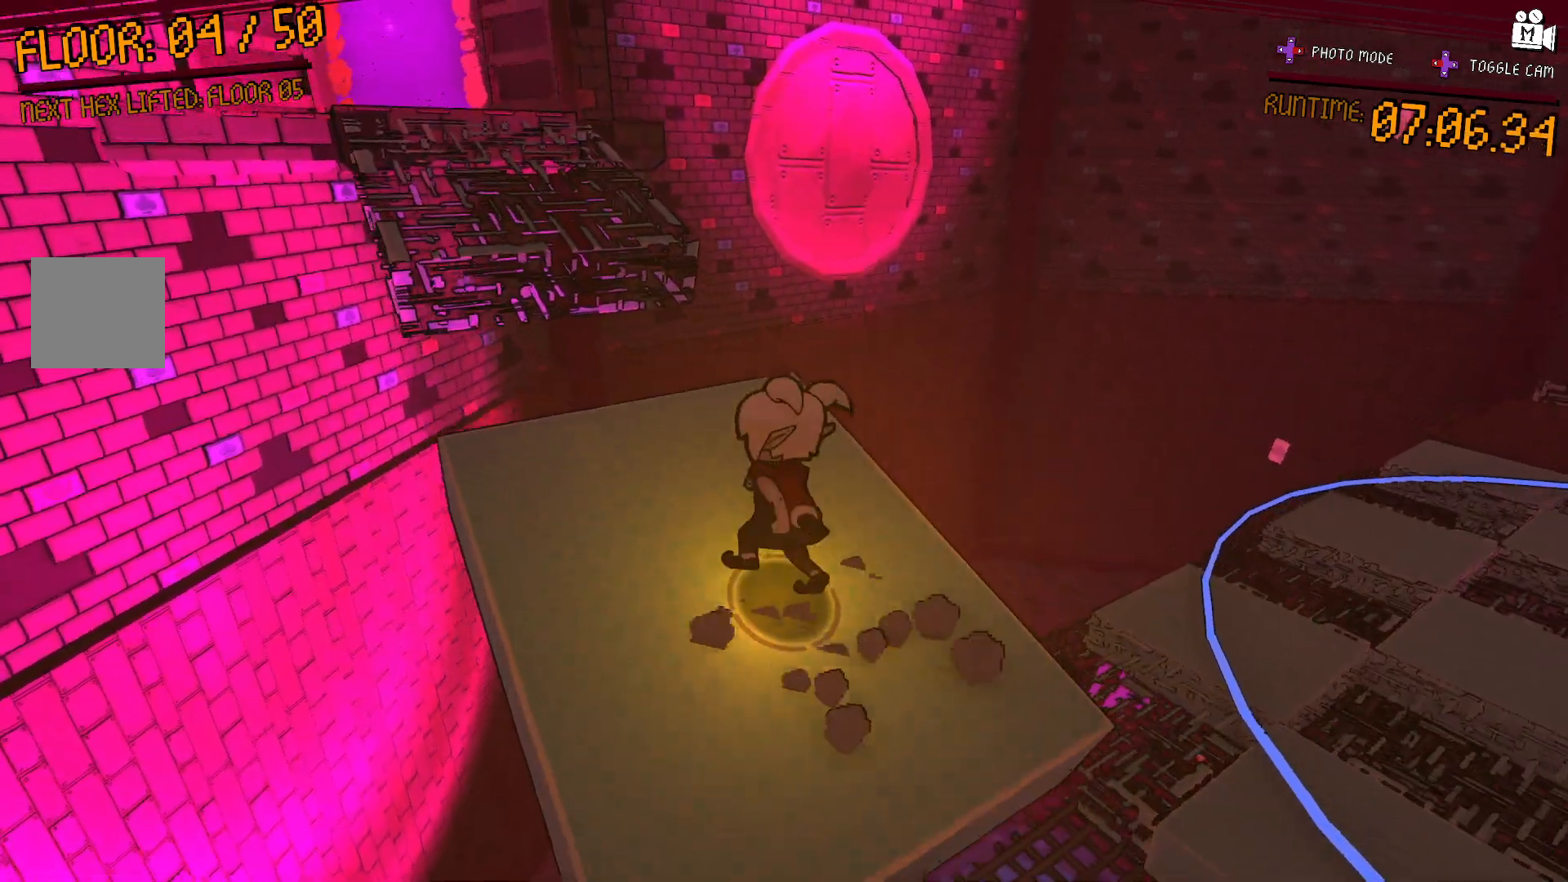
{"dt_ms": 500, "buttons": [], "left_stick": "center", "right_stick": "center", "events": [[33, "left_stick", "center"], [300, "left_stick", "up-left"], [417, "left_stick", "center"]]}
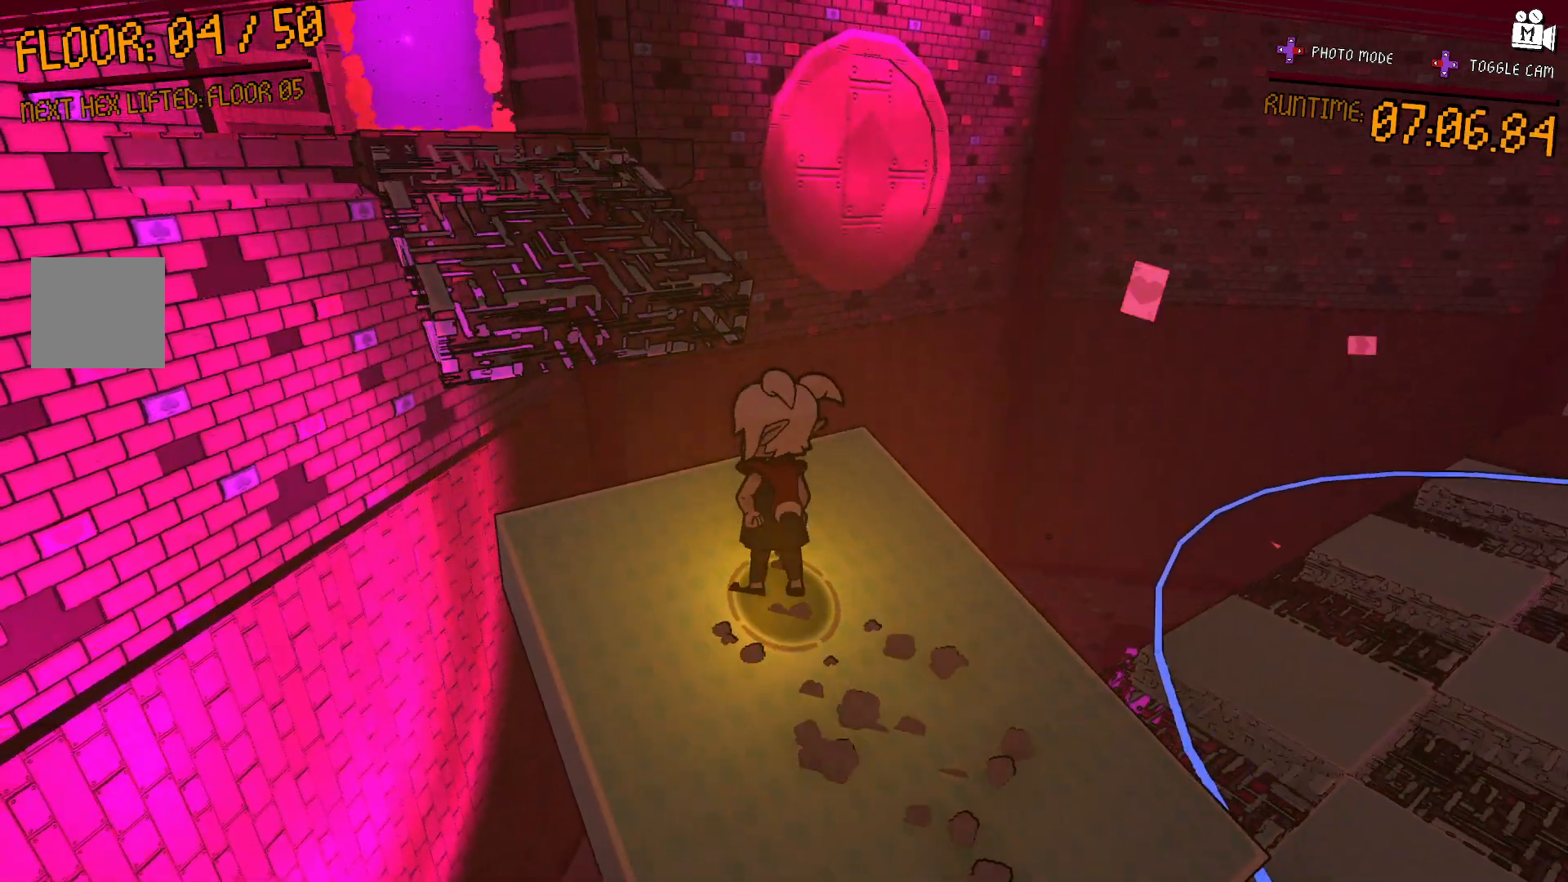
{"dt_ms": 500, "buttons": ["A"], "left_stick": "up-left", "right_stick": "center", "events": [[250, "left_stick", "up-left"], [483, "A", "down"]]}
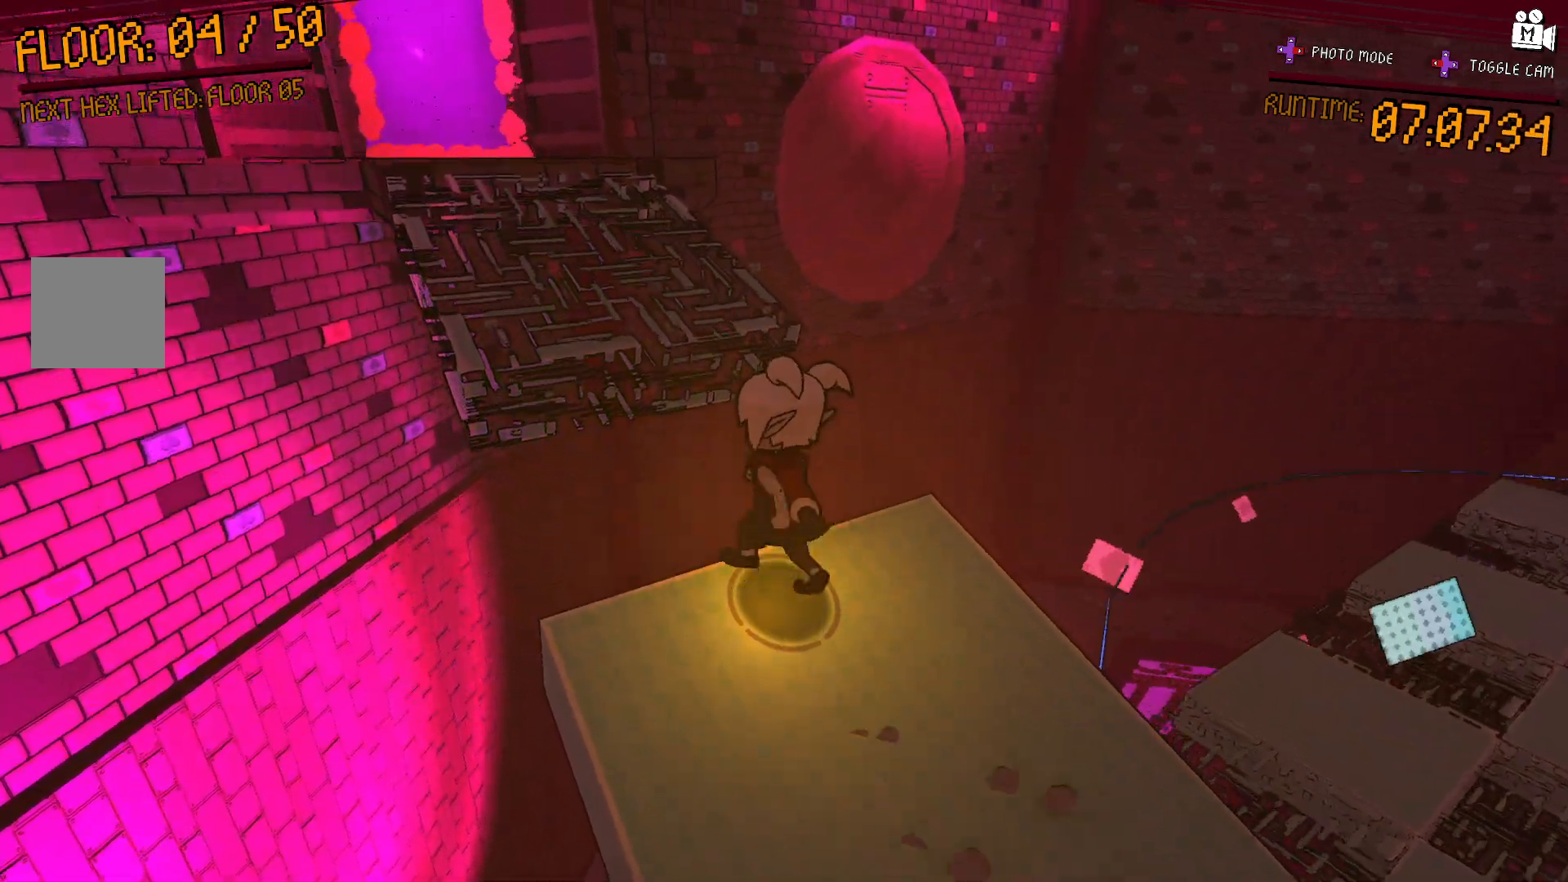
{"dt_ms": 500, "buttons": ["A"], "left_stick": "up-left", "right_stick": "center", "events": [[283, "left_stick", "center"], [400, "left_stick", "up-left"]]}
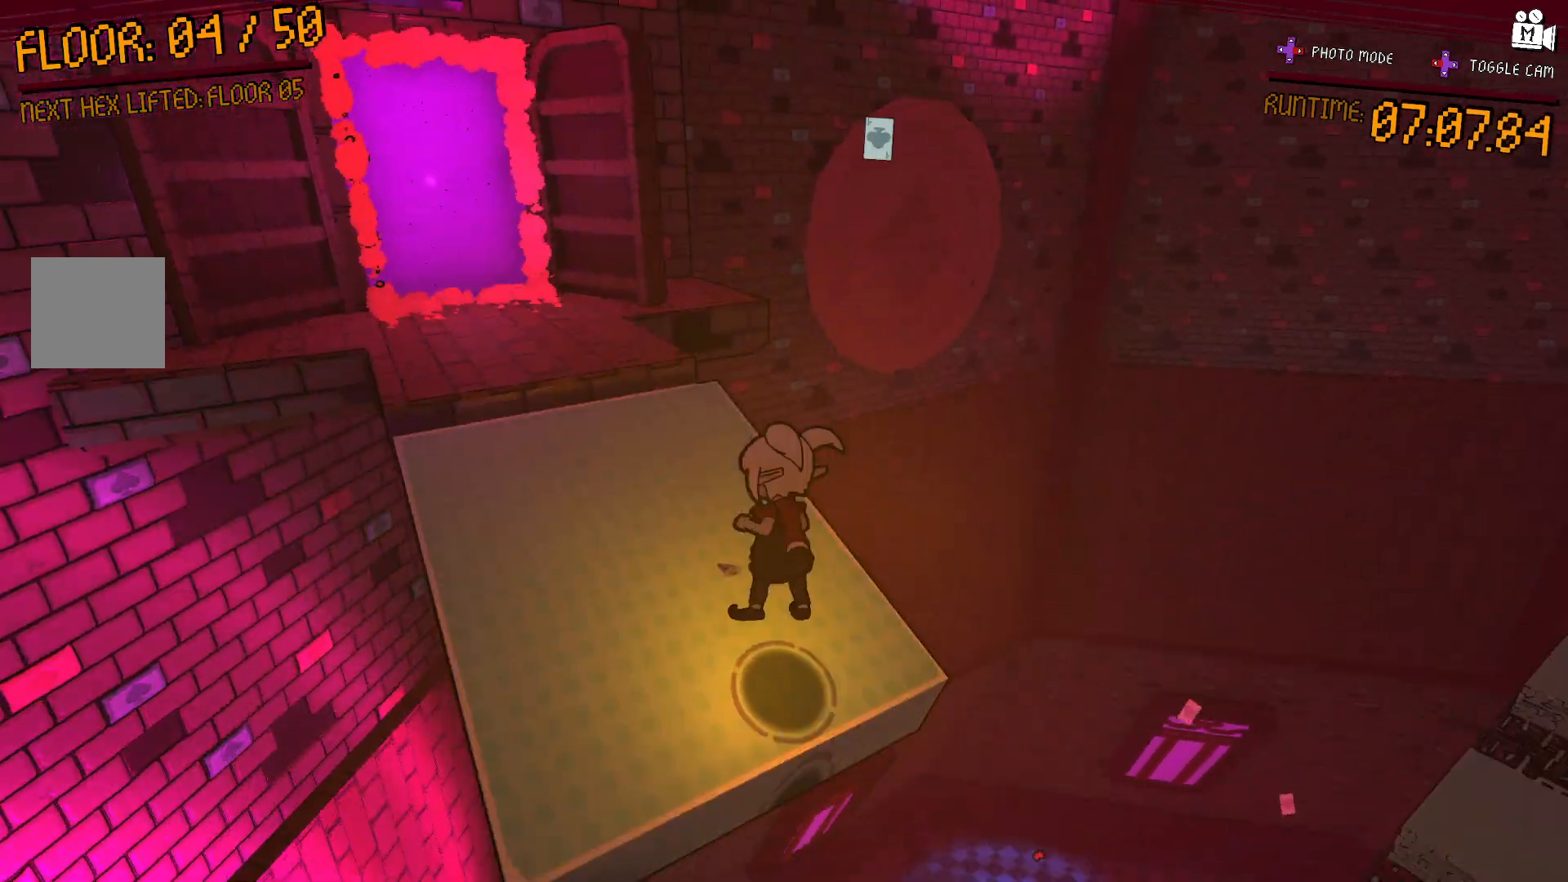
{"dt_ms": 500, "buttons": ["A"], "left_stick": "up-left", "right_stick": "center", "events": [[200, "A", "up"], [400, "A", "down"]]}
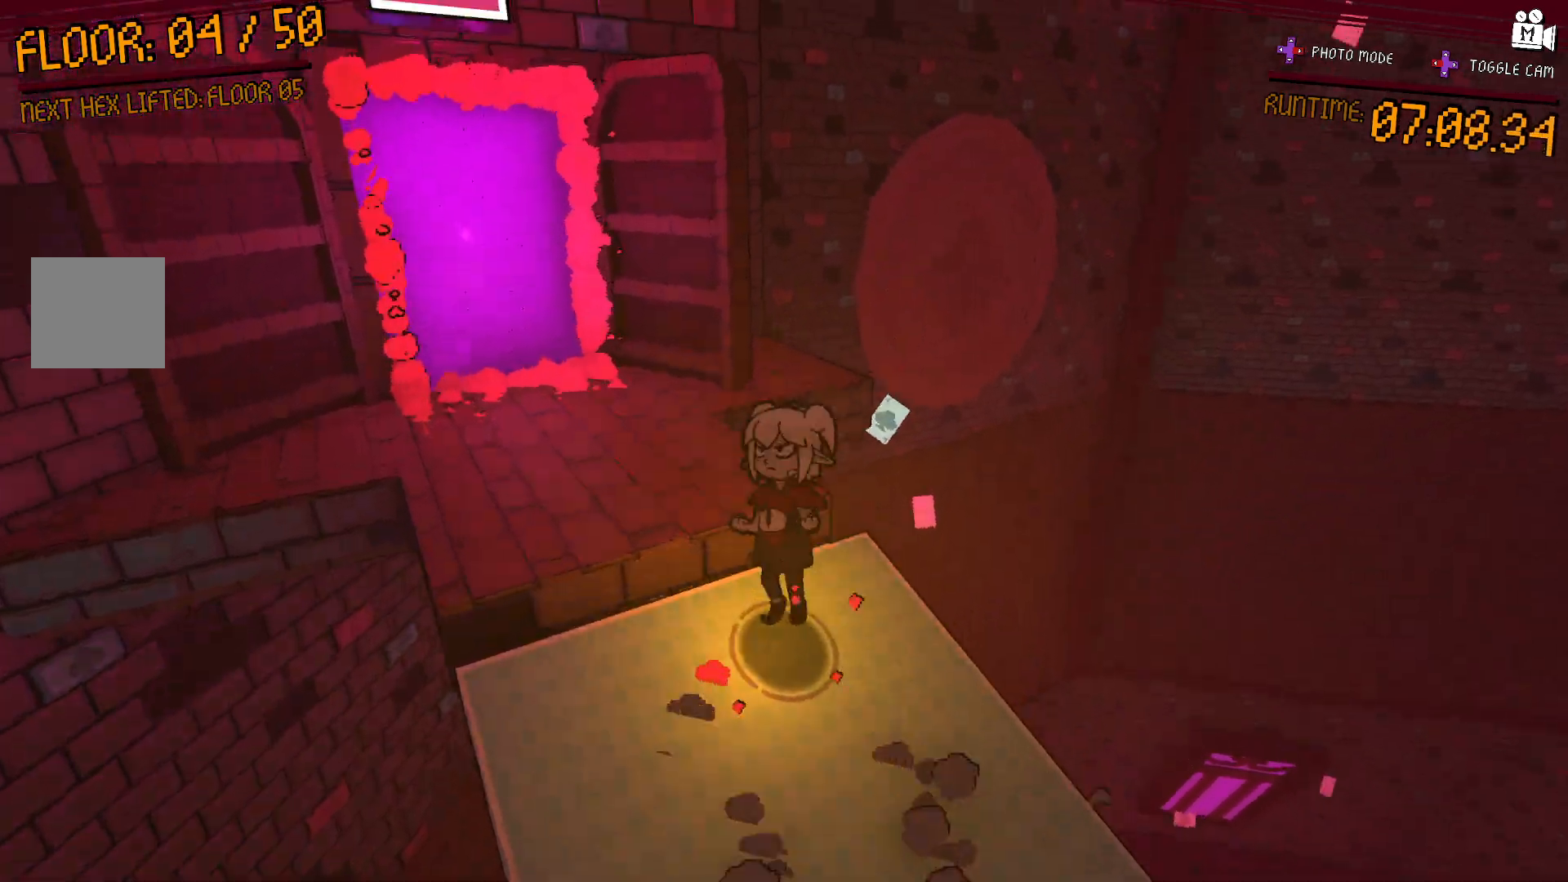
{"dt_ms": 500, "buttons": [], "left_stick": "up", "right_stick": "left", "events": [[33, "A", "up"], [300, "right_stick", "left"], [500, "left_stick", "up"]]}
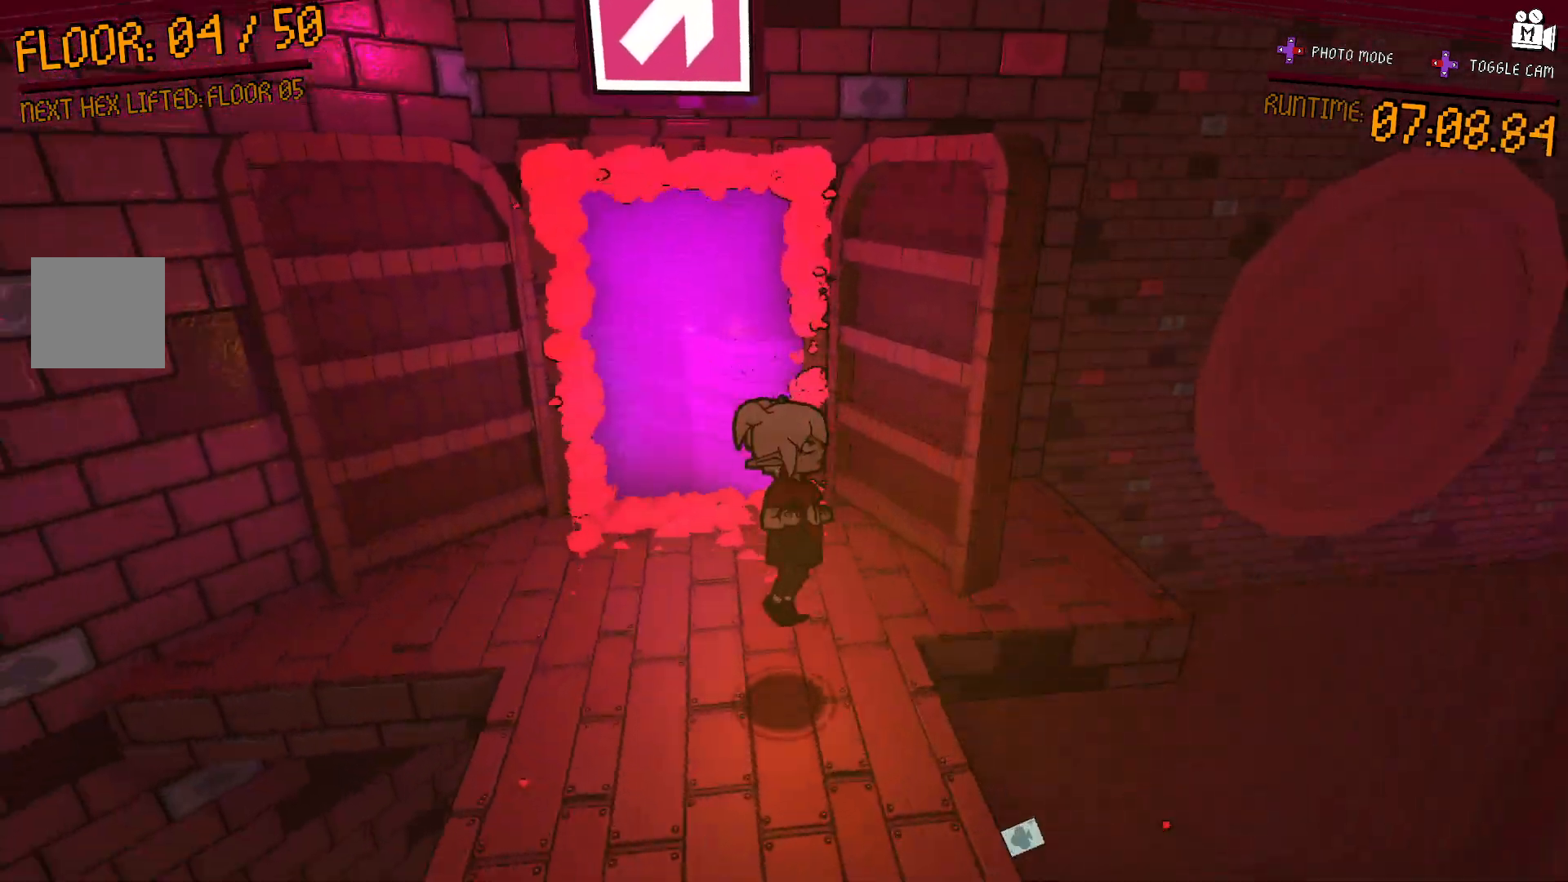
{"dt_ms": 500, "buttons": [], "left_stick": "center", "right_stick": "center", "events": [[67, "right_stick", "center"], [467, "left_stick", "center"]]}
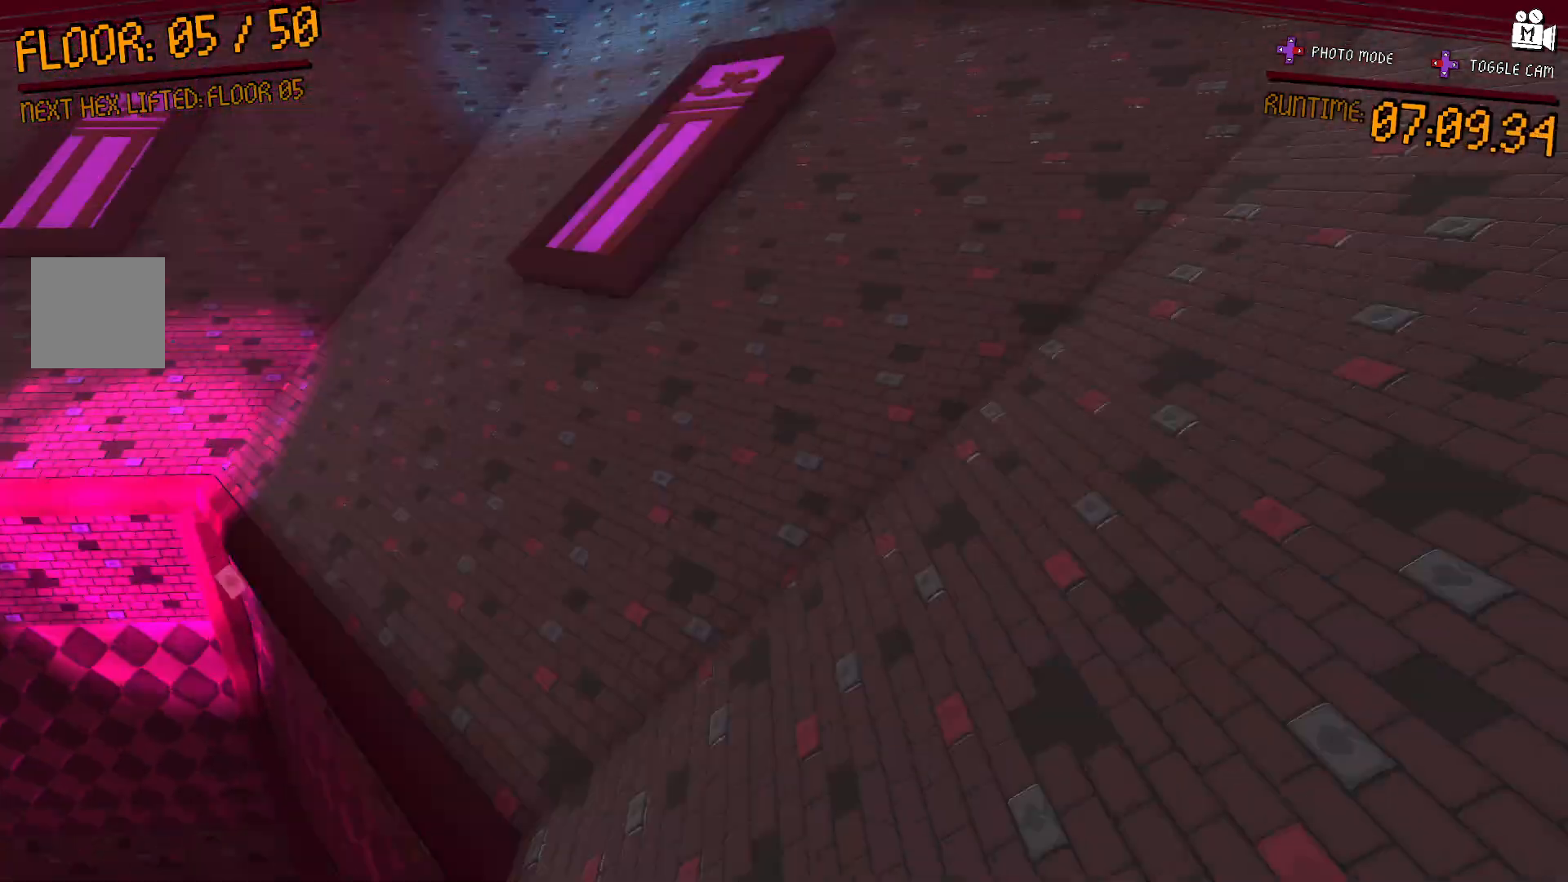
{"dt_ms": 500, "buttons": [], "left_stick": "center", "right_stick": "center", "events": []}